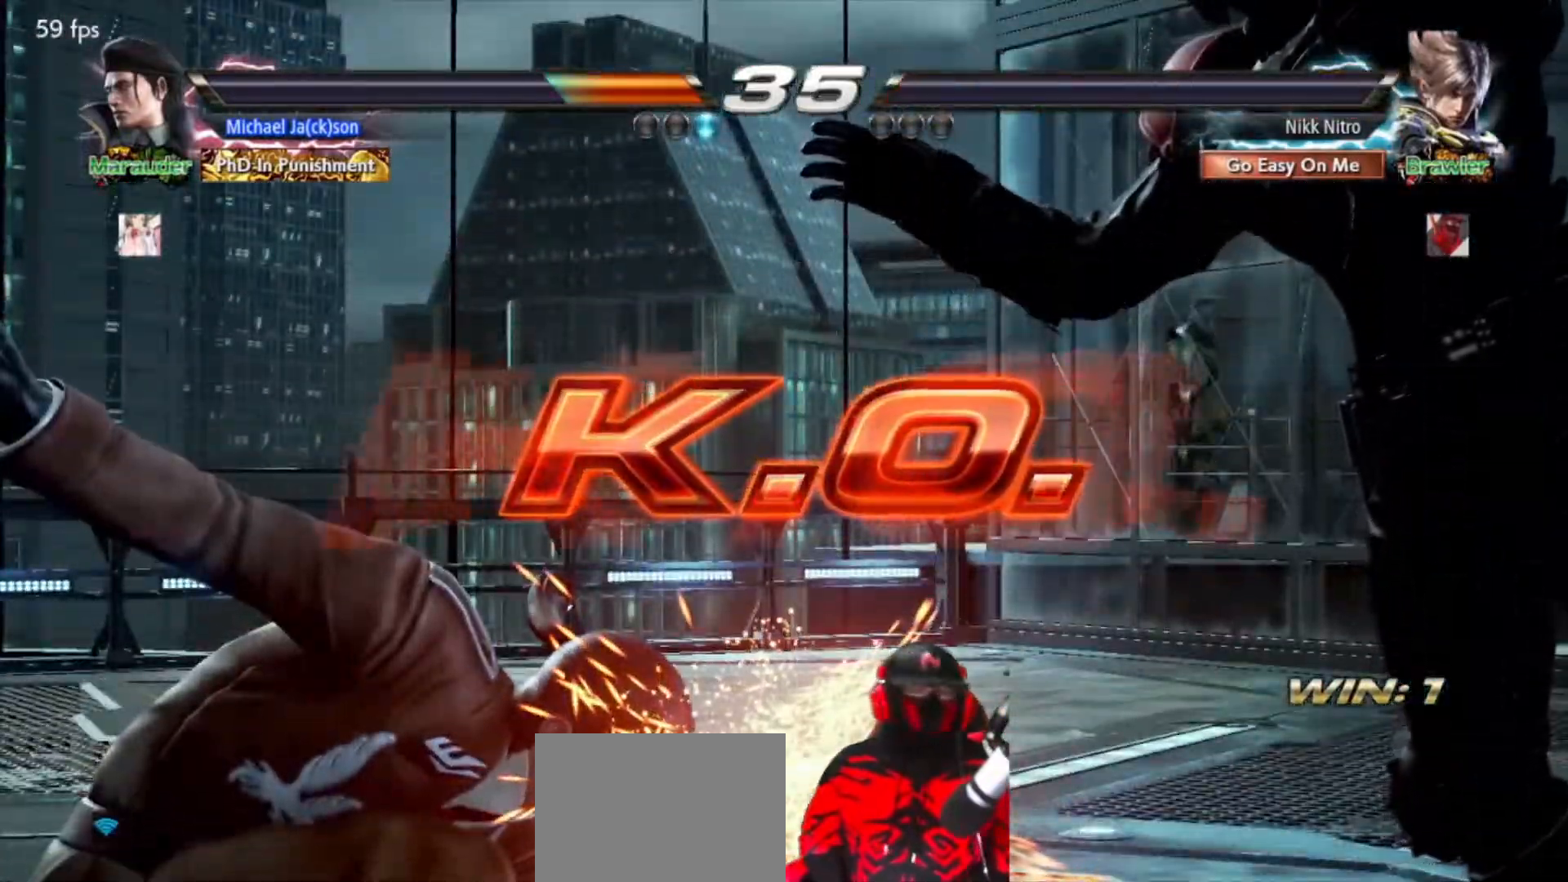
Gameplay with a controller (arcade stick); each line is a JSON object with the inputs held at the frame after it. "events" lists button and stick changes between this image and that frame as [ms after this image, input, new state], when the widget could be followed in between. Not read: L3 R3.
{"buttons": [], "events": [[33, "SQUARE", "down"], [33, "TRIANGLE", "down"], [83, "SQUARE", "up"], [100, "TRIANGLE", "up"]]}
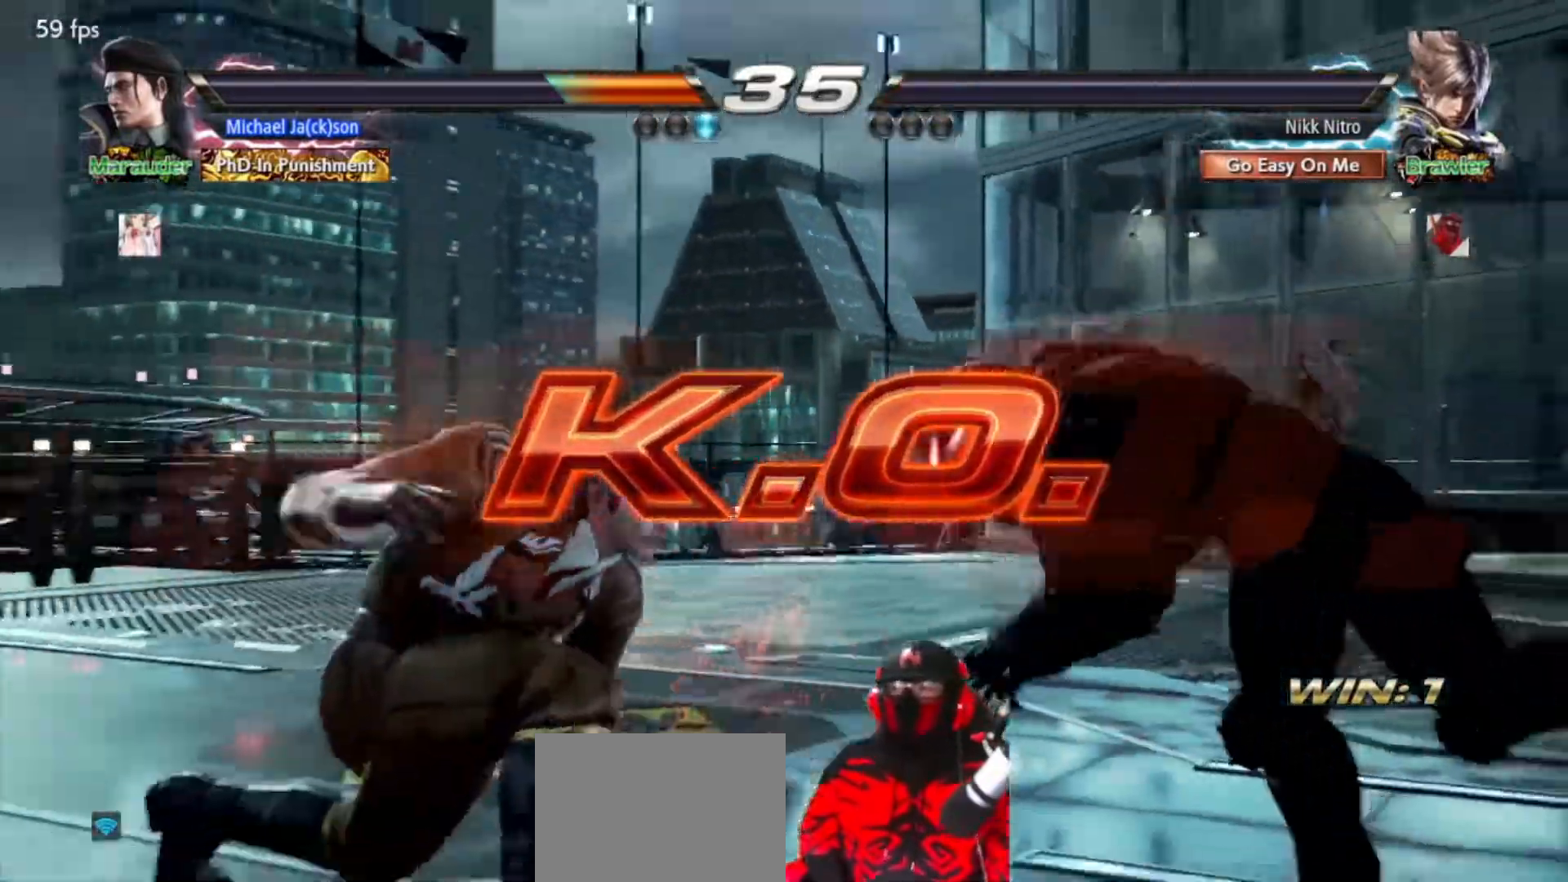
{"buttons": [], "events": []}
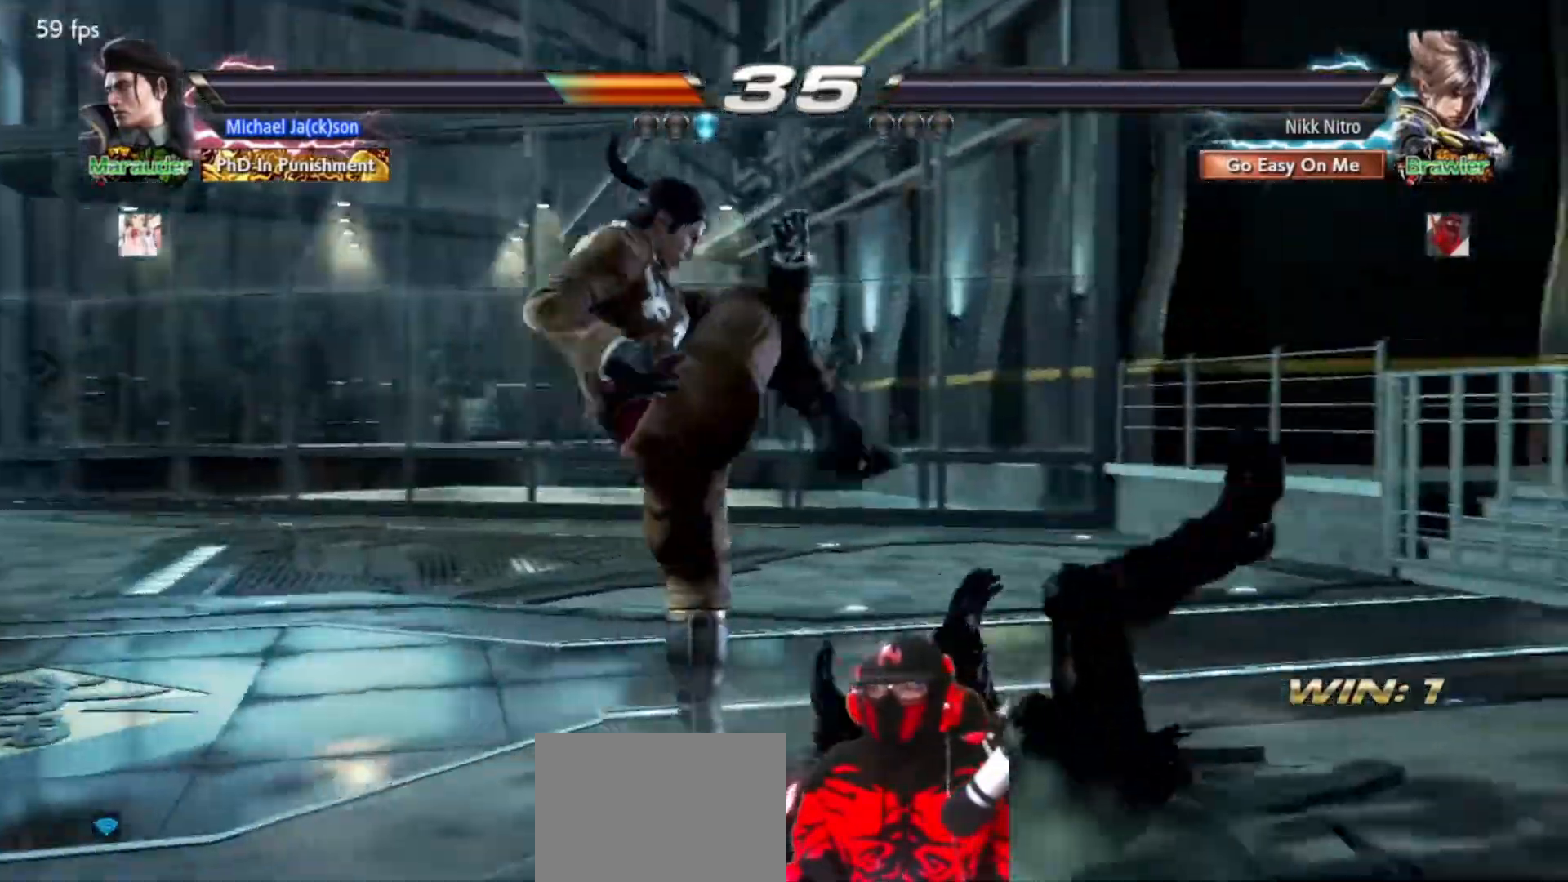
{"buttons": [], "events": []}
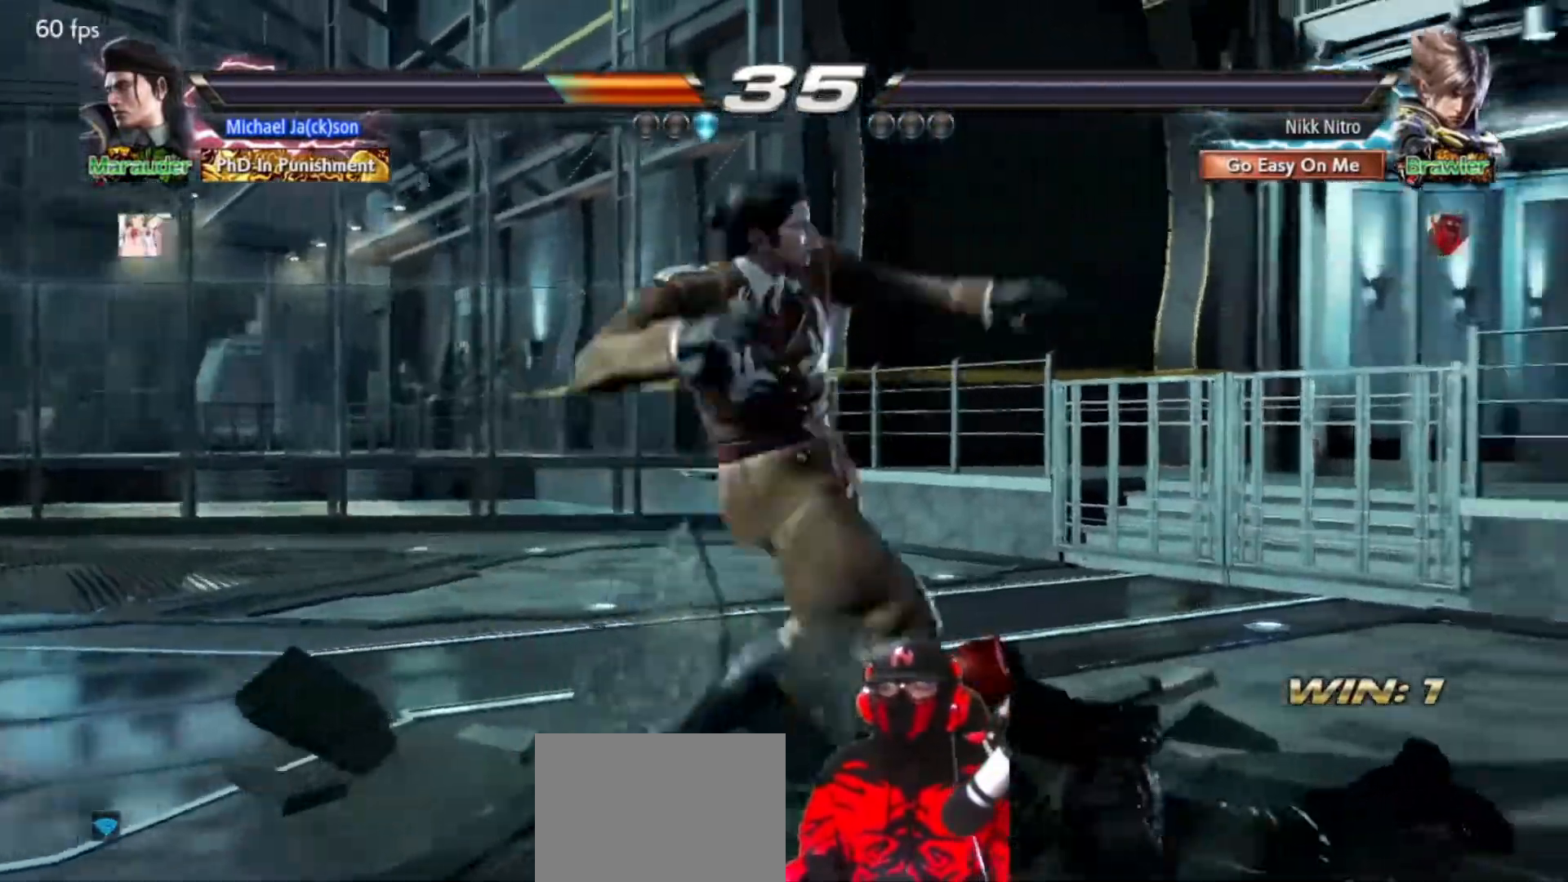
{"buttons": [], "events": [[83, "CROSS", "down"], [167, "CROSS", "up"], [250, "CROSS", "down"], [300, "CROSS", "up"], [367, "CROSS", "down"], [450, "CROSS", "up"]]}
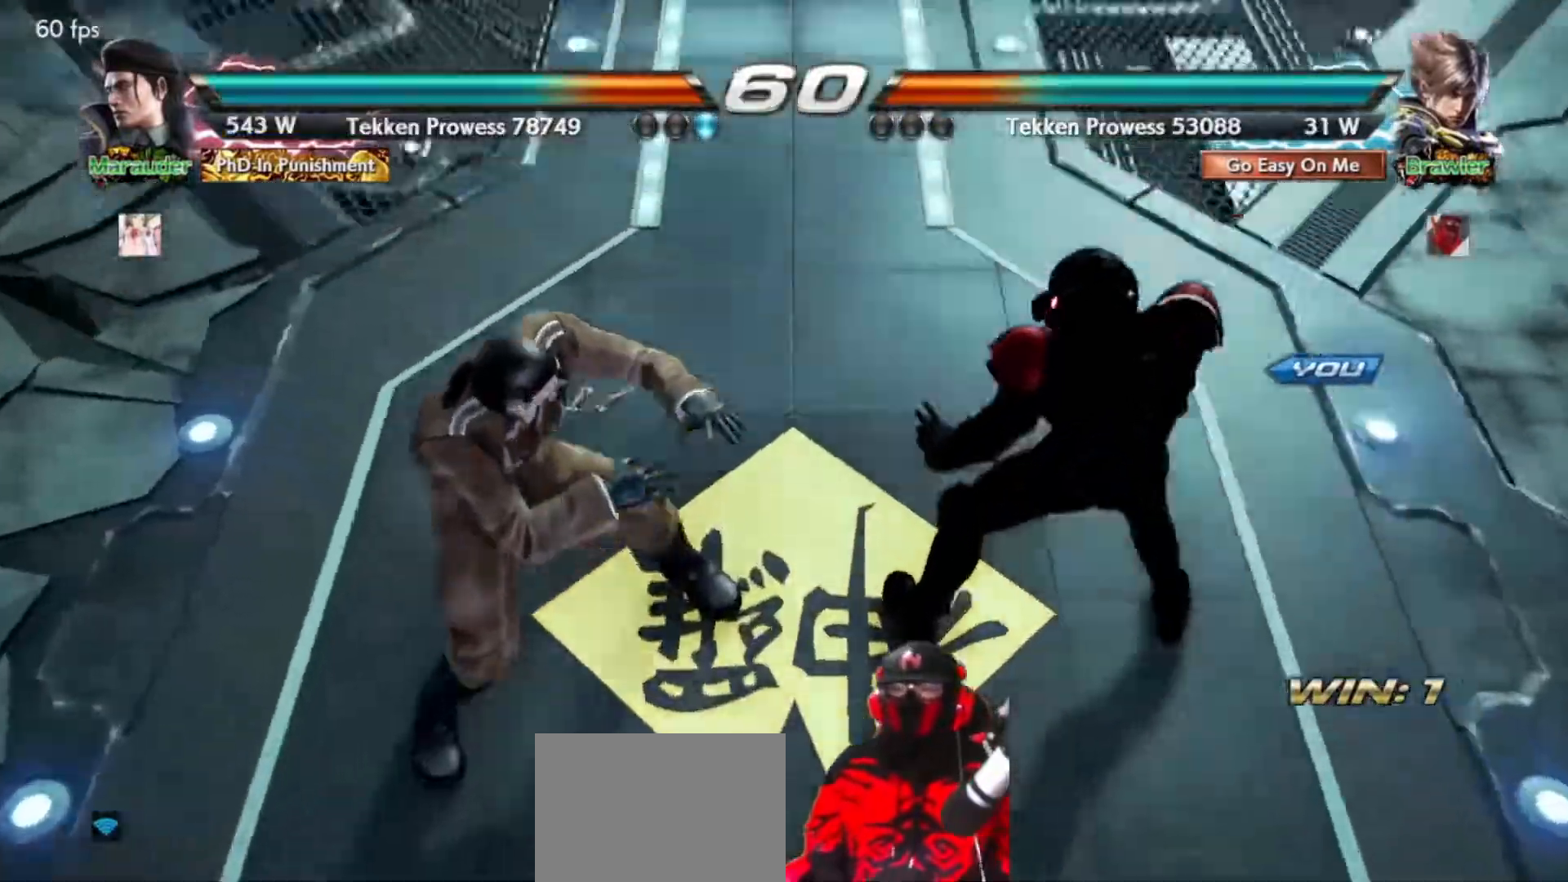
{"buttons": [], "events": [[33, "CROSS", "down"], [67, "CROSS", "up"]]}
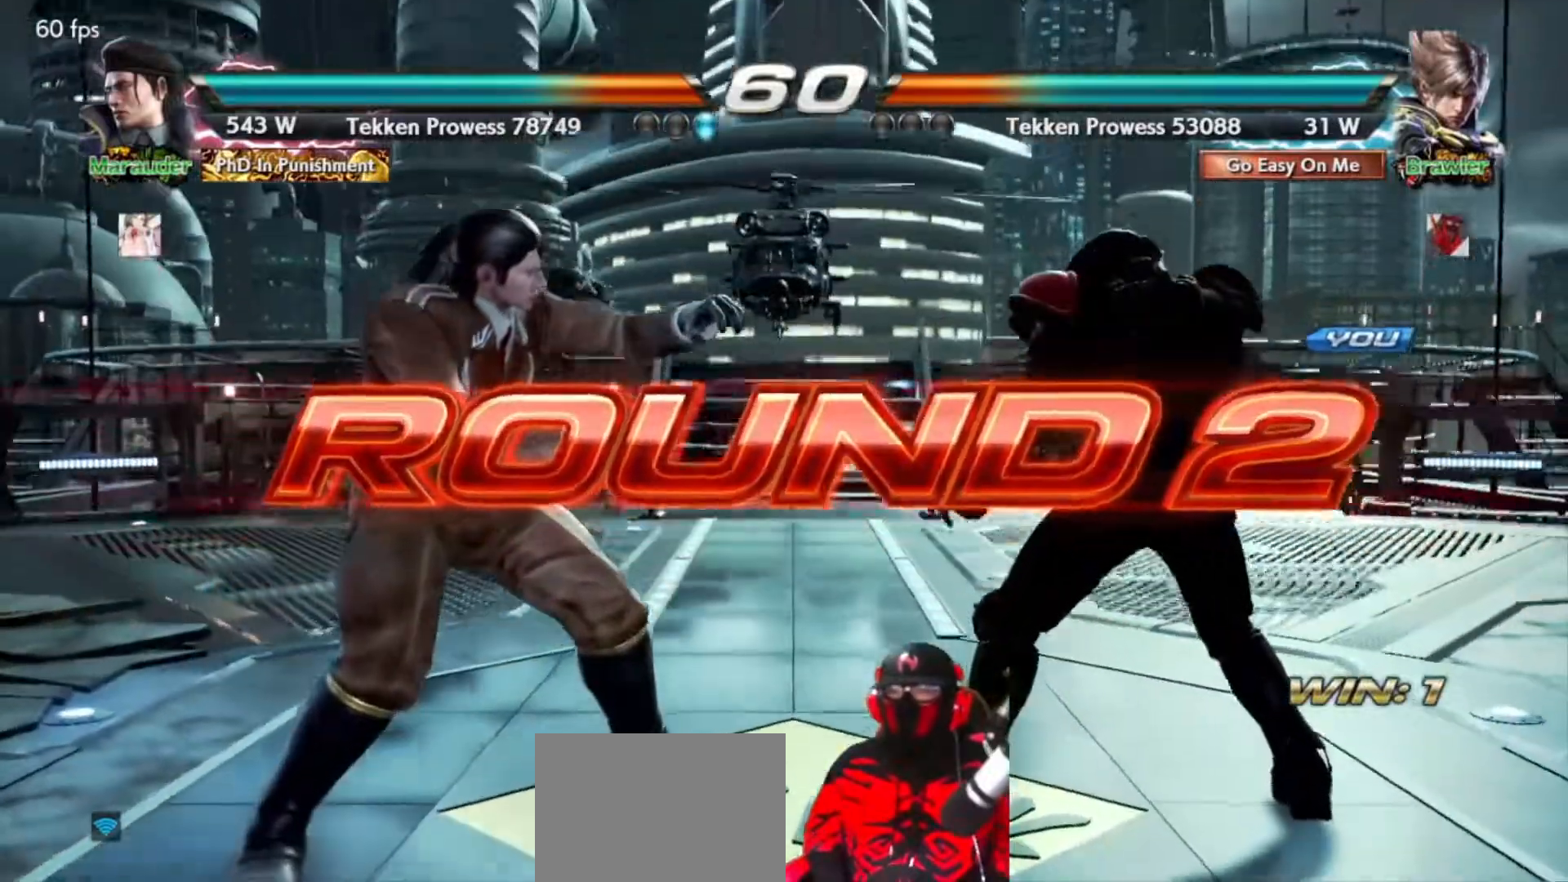
{"buttons": [], "events": []}
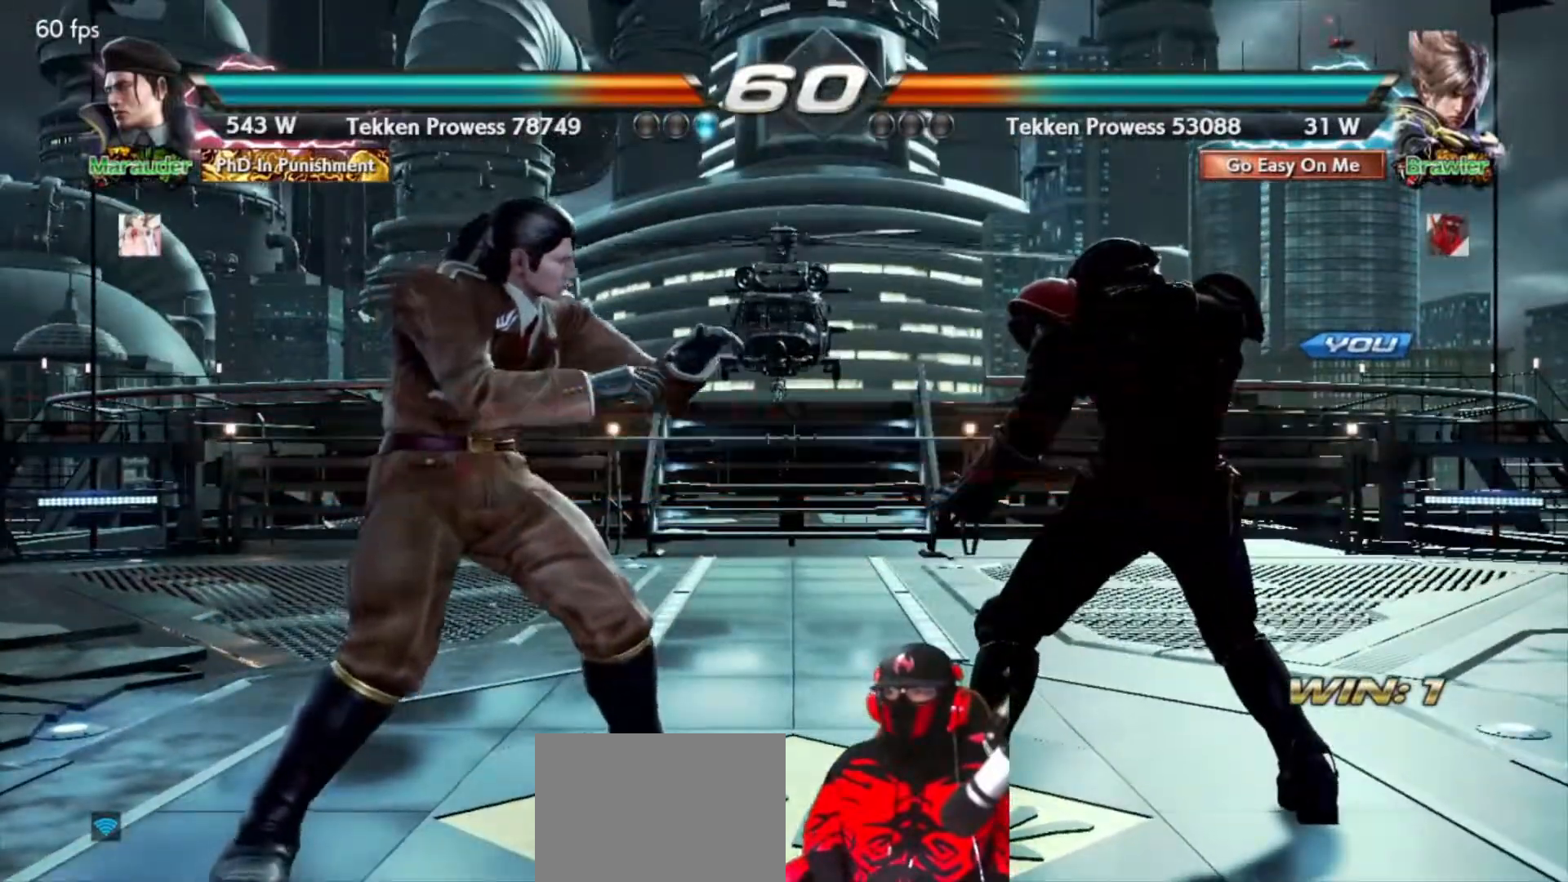
{"buttons": [], "events": []}
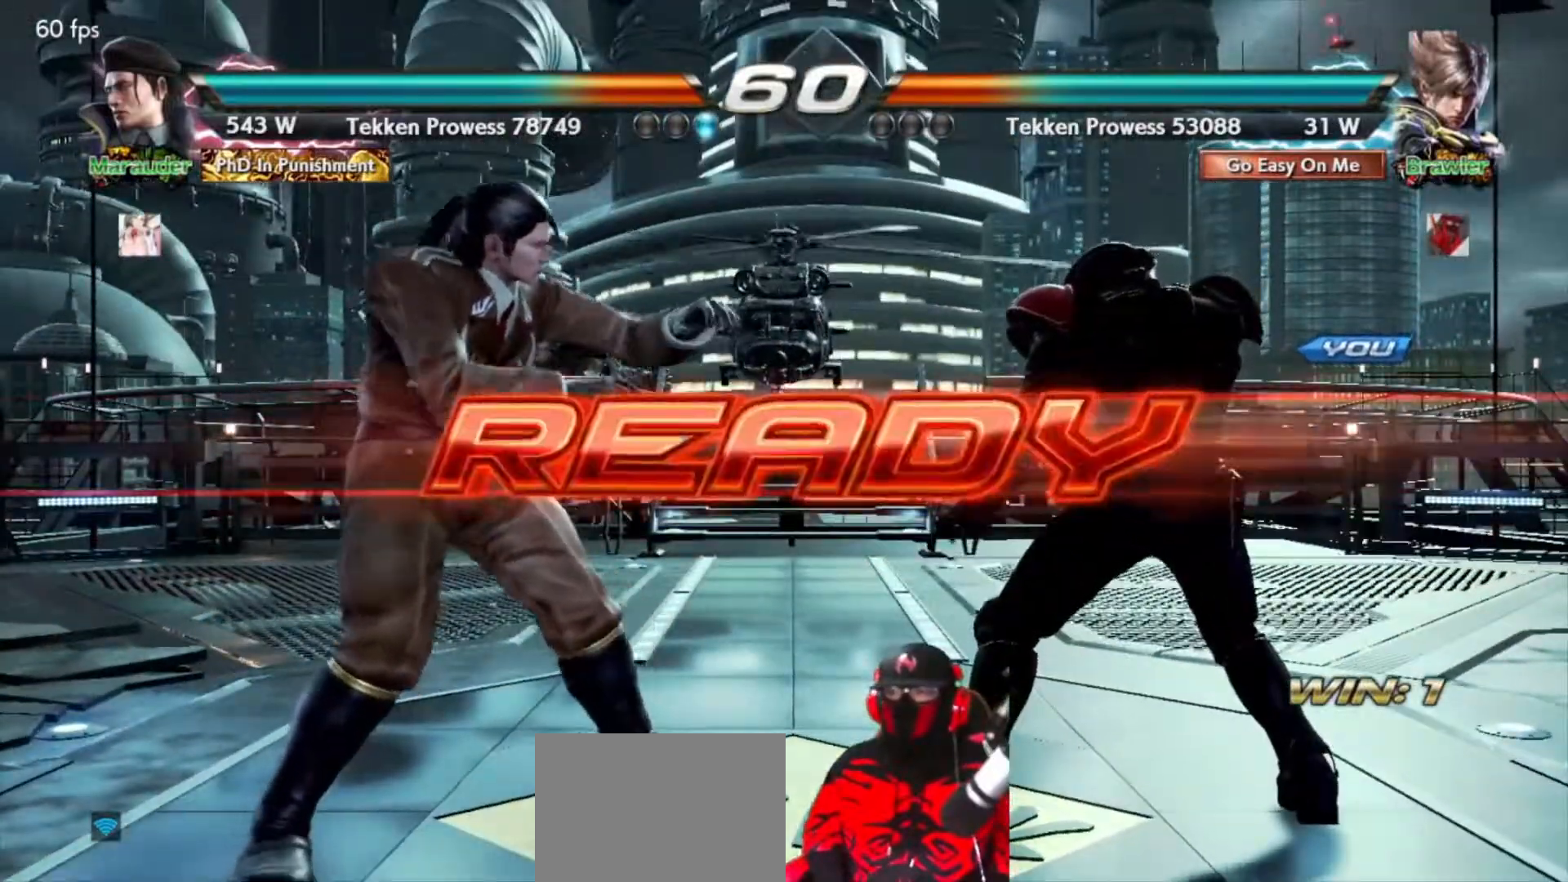
{"buttons": [], "events": [[317, "DPAD_LEFT", "down"], [317, "DPAD_UP", "down"], [367, "CIRCLE", "down"], [433, "CIRCLE", "up"], [483, "DPAD_LEFT", "up"], [483, "DPAD_UP", "up"]]}
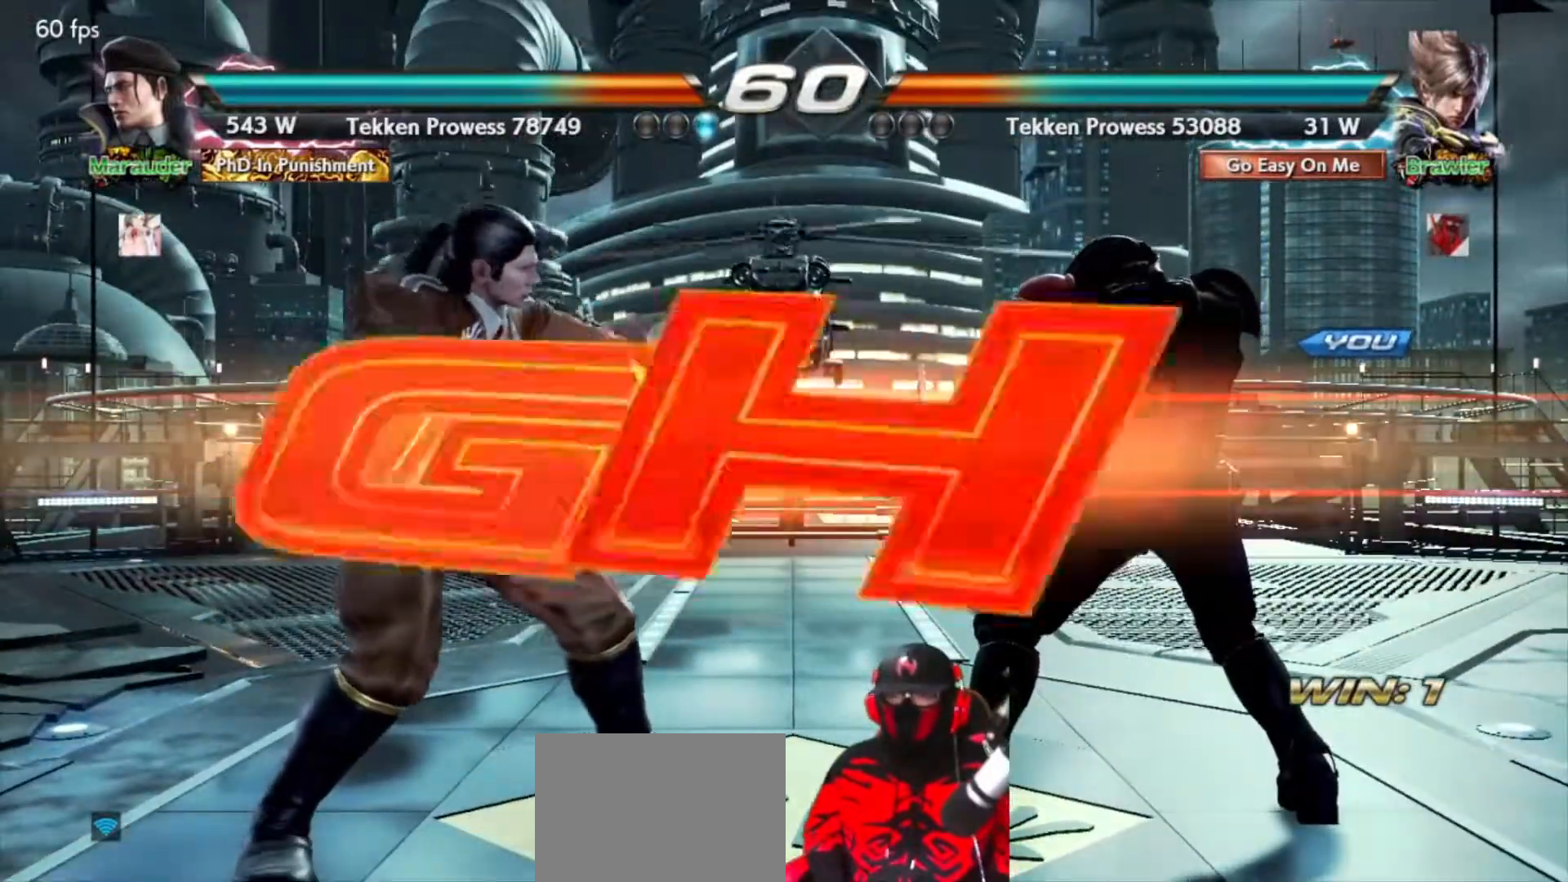
{"buttons": ["CIRCLE", "DPAD_UP", "DPAD_LEFT"], "events": [[433, "DPAD_LEFT", "down"], [433, "DPAD_UP", "down"], [467, "CIRCLE", "down"]]}
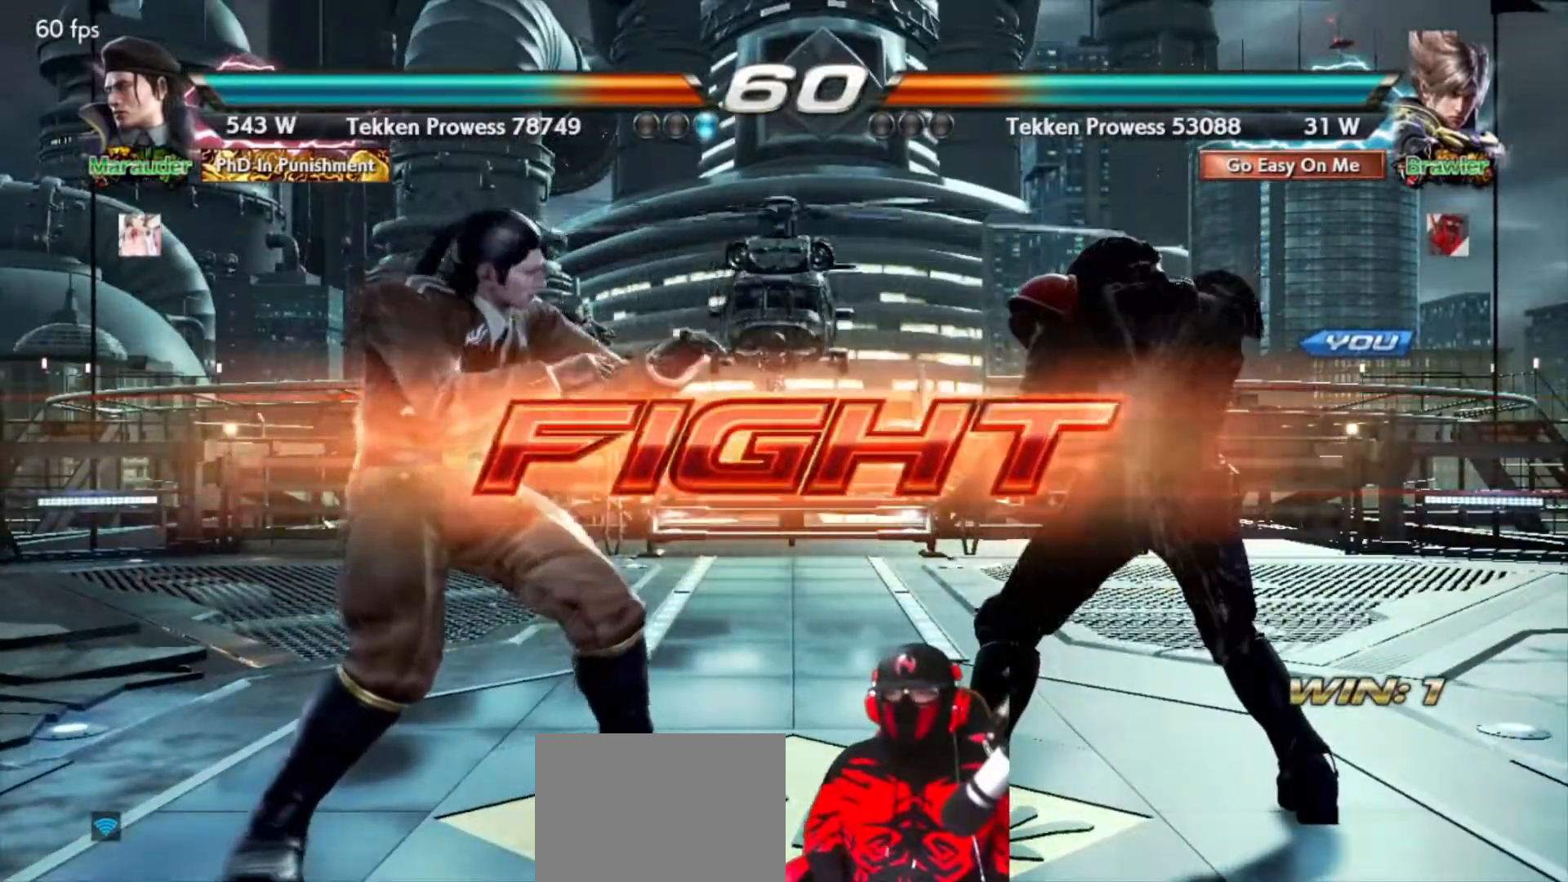
{"buttons": [], "events": [[50, "CIRCLE", "up"], [100, "CIRCLE", "down"], [167, "CIRCLE", "up"], [217, "CIRCLE", "down"], [283, "CIRCLE", "up"], [350, "CIRCLE", "down"], [467, "DPAD_UP", "up"], [483, "DPAD_LEFT", "up"], [500, "CIRCLE", "up"]]}
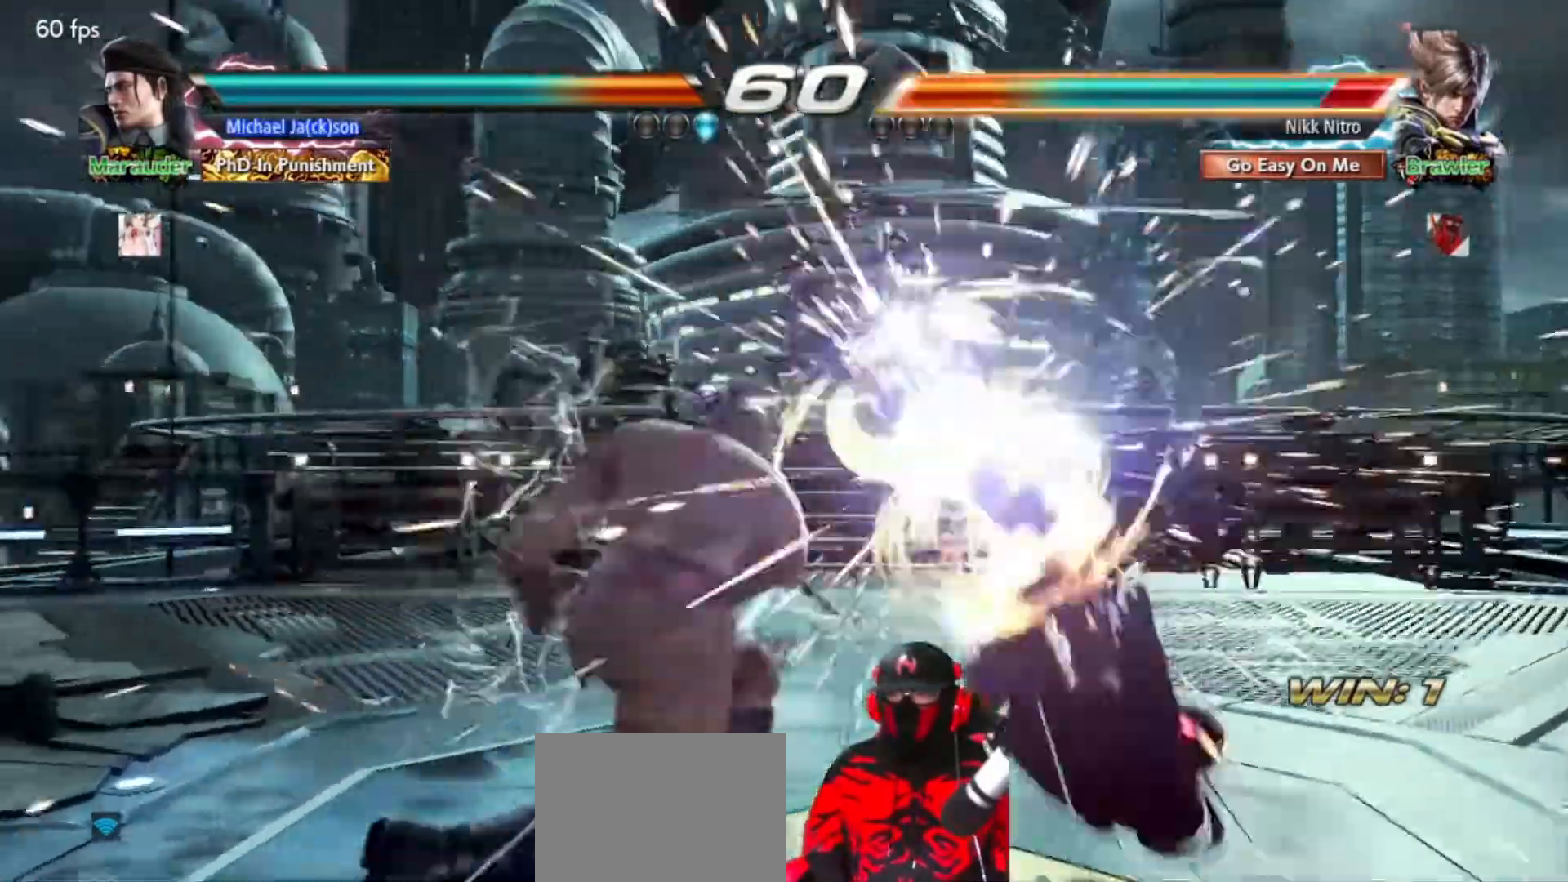
{"buttons": [], "events": []}
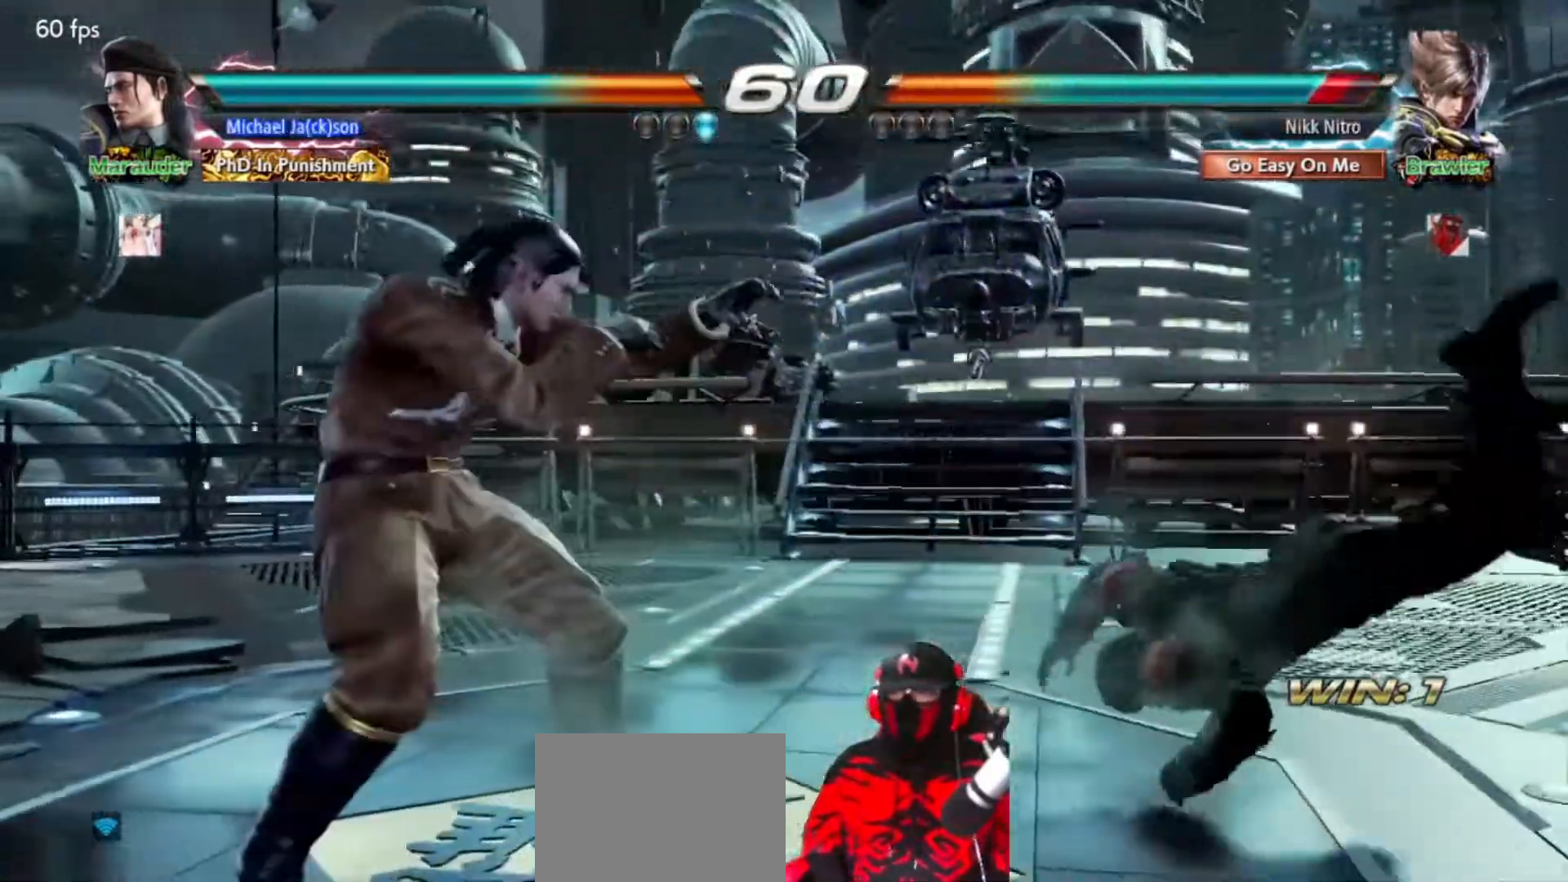
{"buttons": [], "events": []}
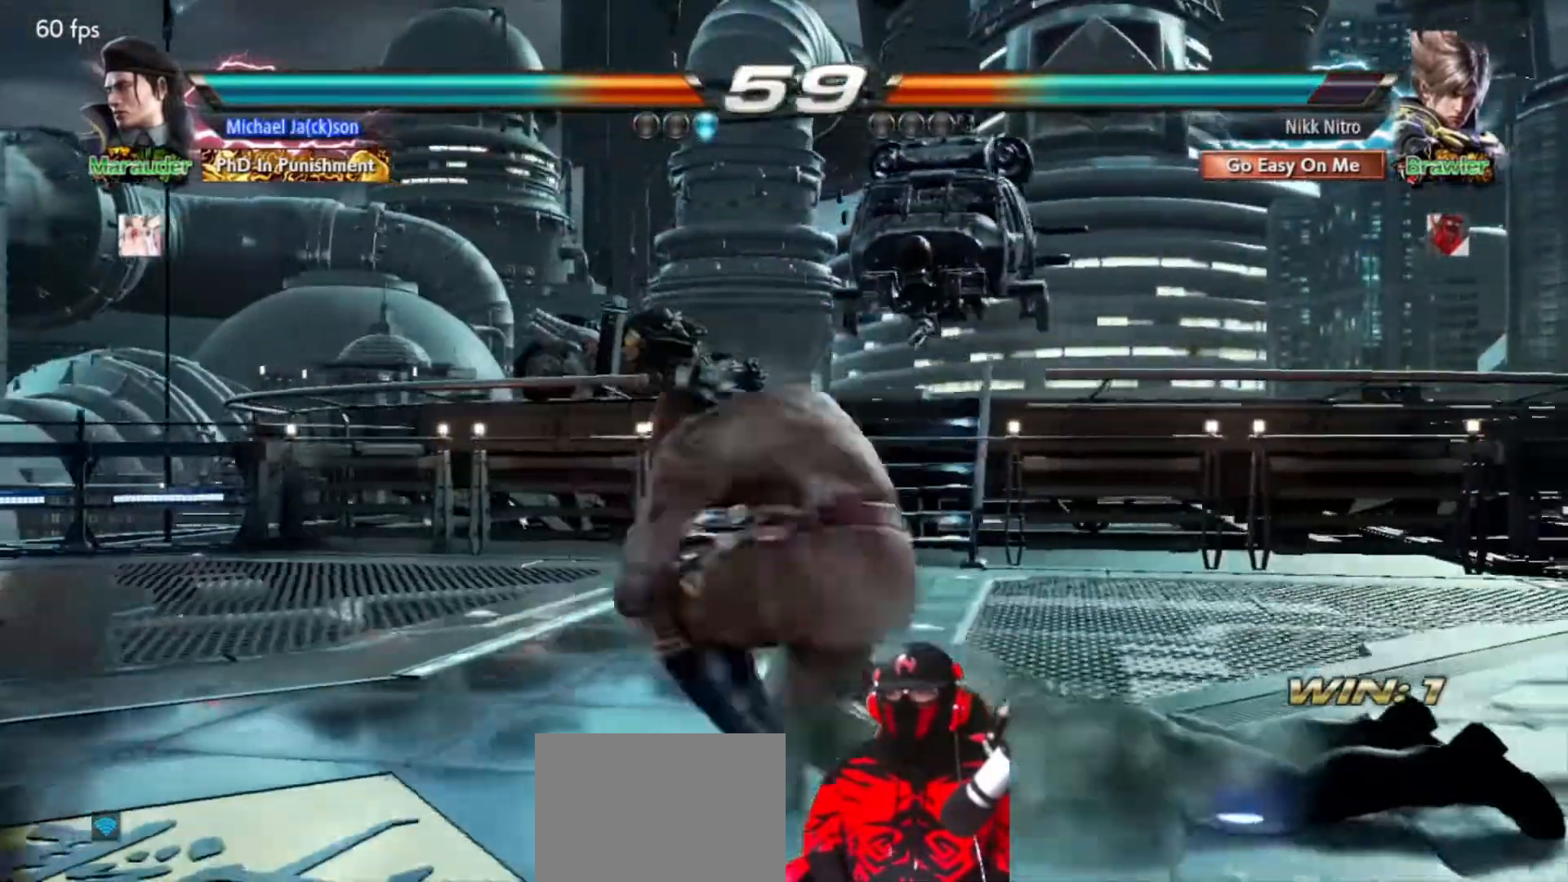
{"buttons": ["CIRCLE"], "events": [[183, "CIRCLE", "down"], [267, "CIRCLE", "up"], [367, "DPAD_RIGHT", "down"], [467, "CIRCLE", "down"], [467, "DPAD_RIGHT", "up"]]}
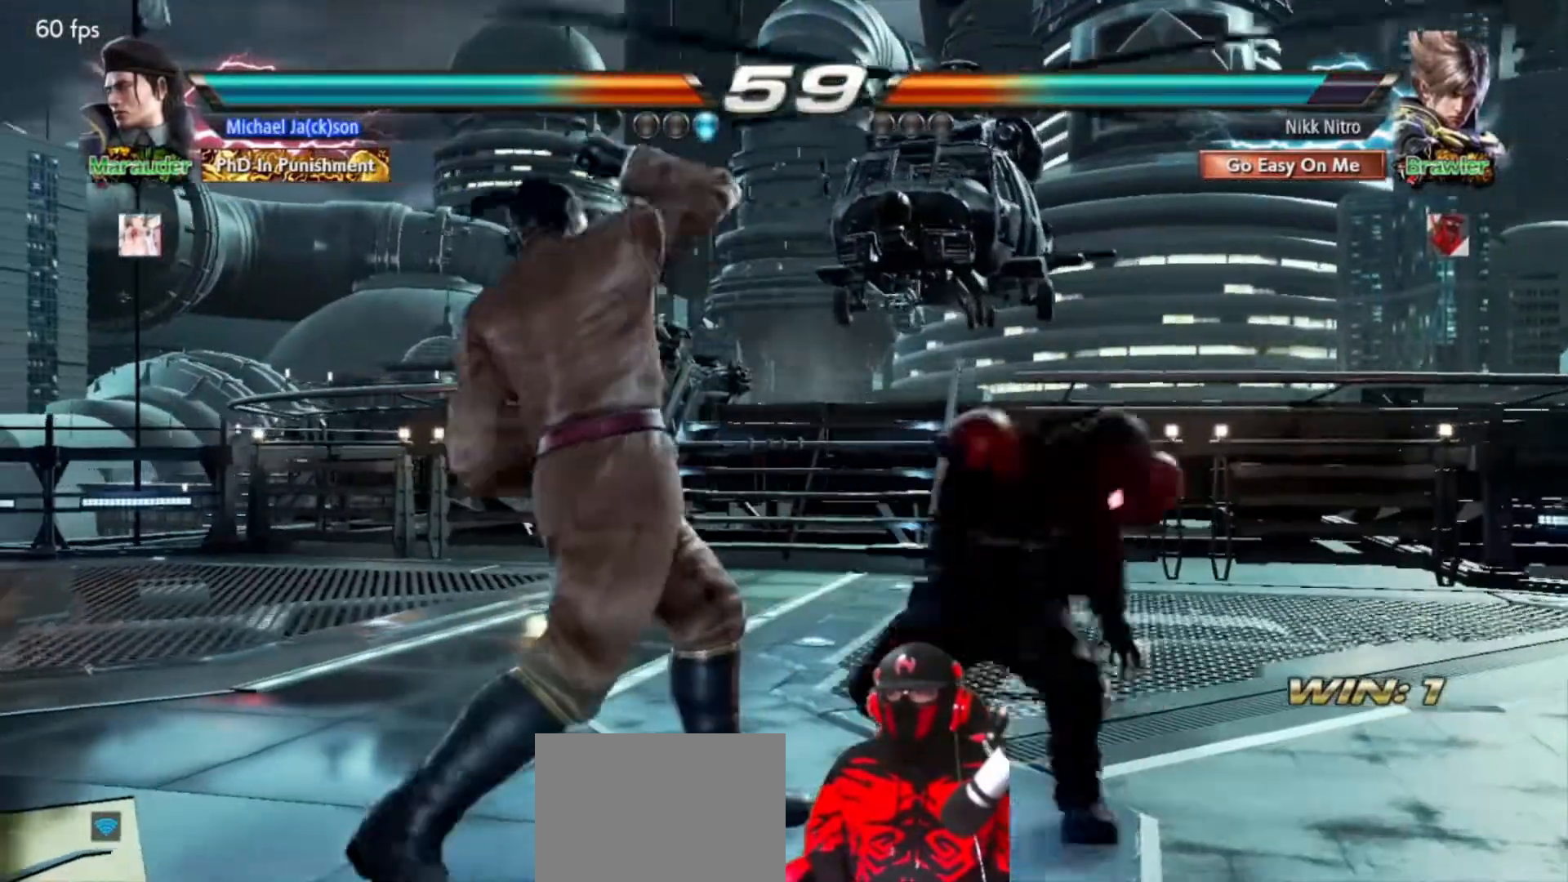
{"buttons": [], "events": [[17, "CIRCLE", "up"], [83, "CIRCLE", "down"], [117, "CIRCLE", "up"]]}
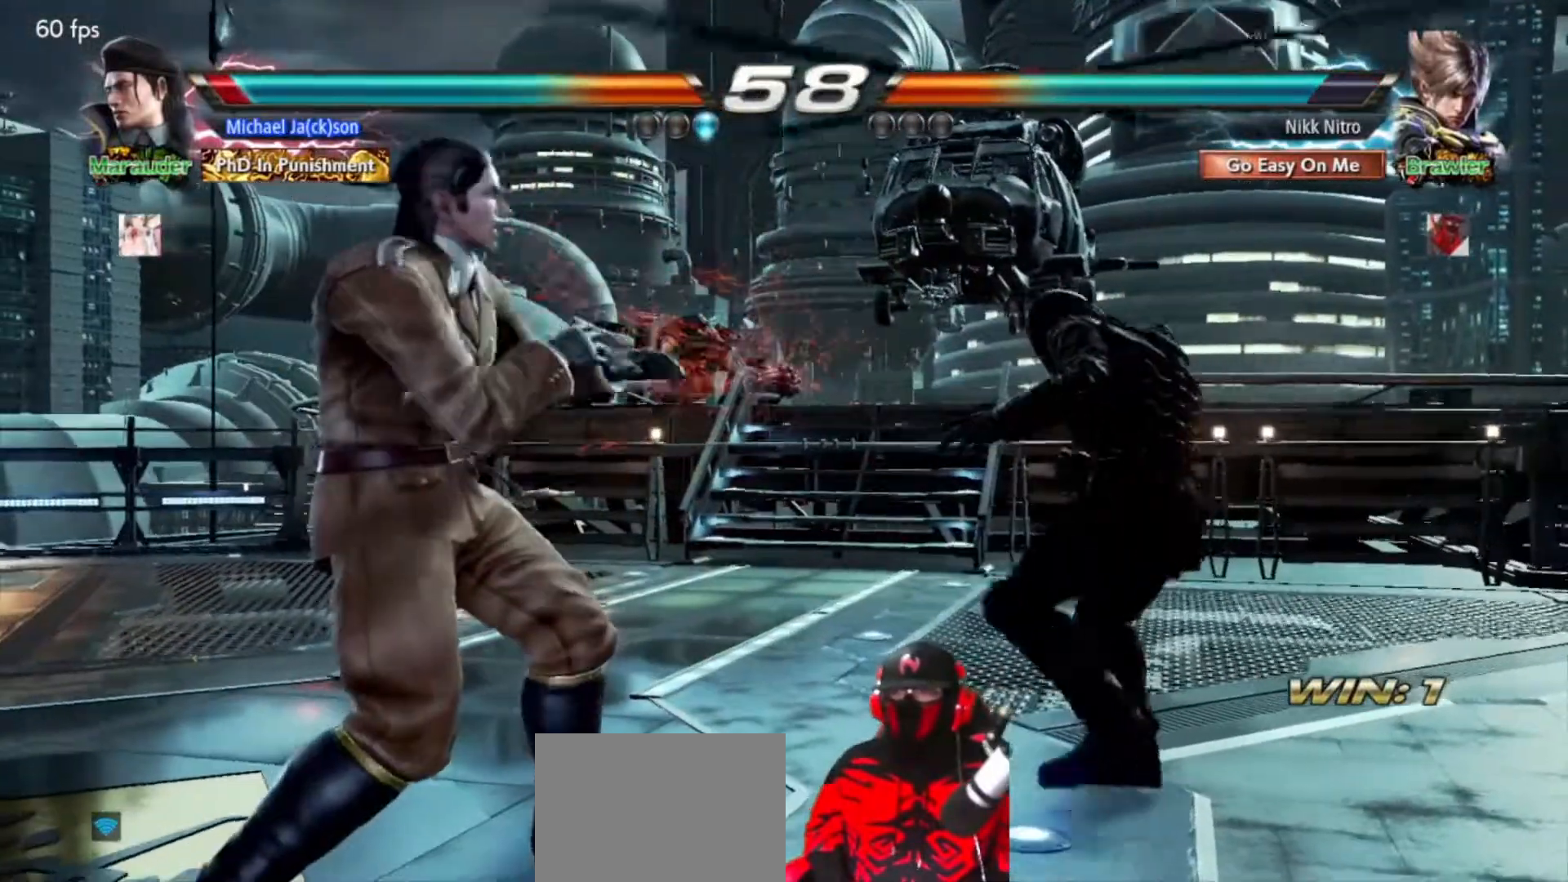
{"buttons": [], "events": [[33, "DPAD_RIGHT", "down"], [117, "DPAD_RIGHT", "up"], [183, "DPAD_RIGHT", "down"], [300, "DPAD_RIGHT", "up"]]}
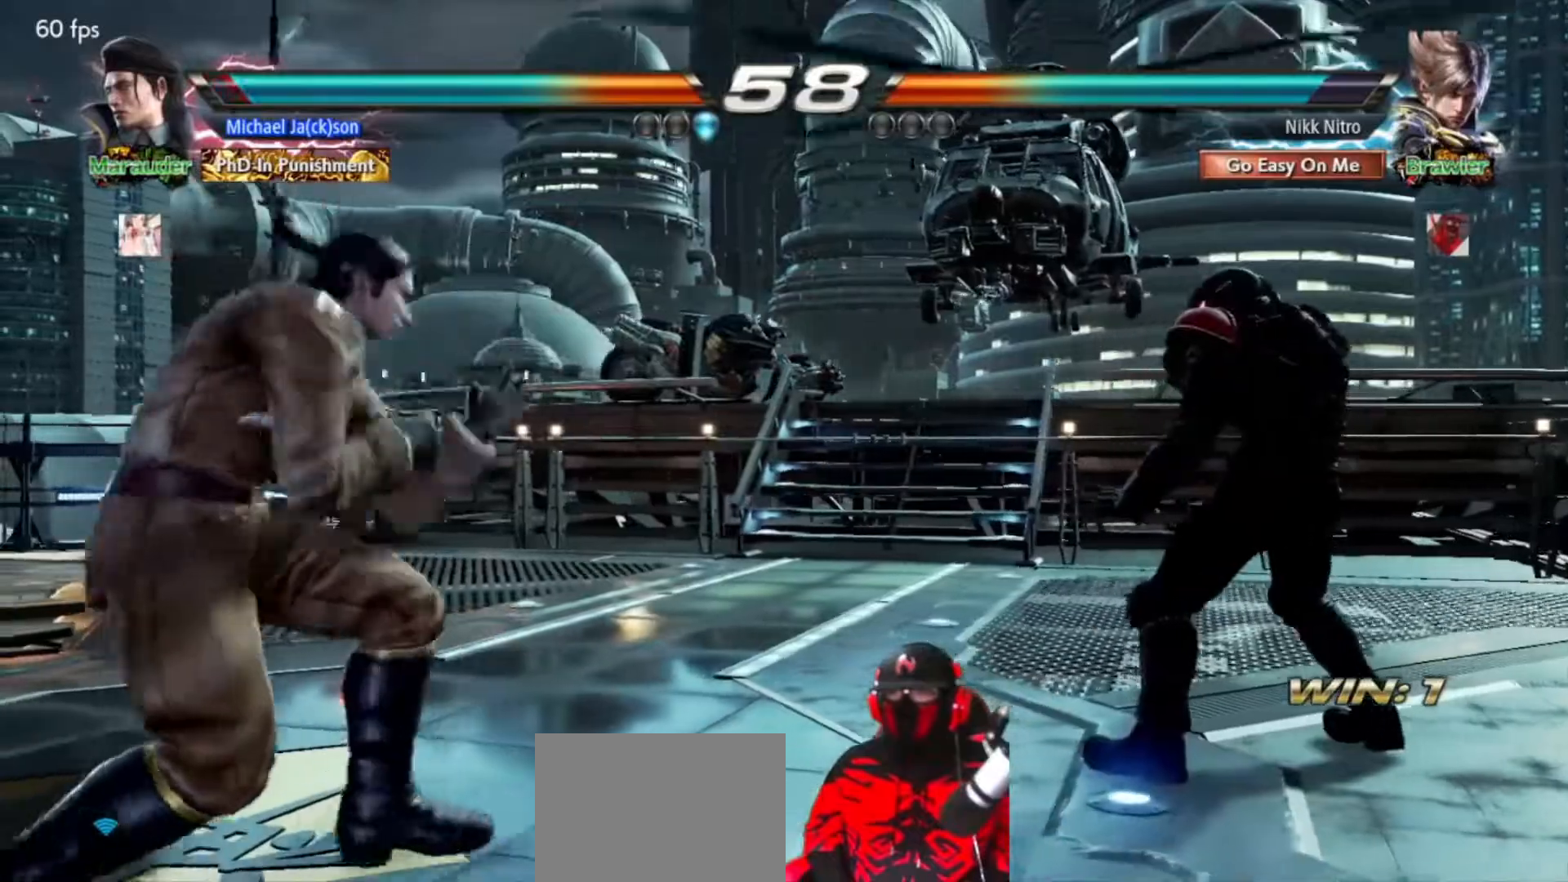
{"buttons": [], "events": [[133, "DPAD_RIGHT", "down"], [217, "DPAD_RIGHT", "up"], [283, "DPAD_RIGHT", "down"], [500, "DPAD_RIGHT", "up"]]}
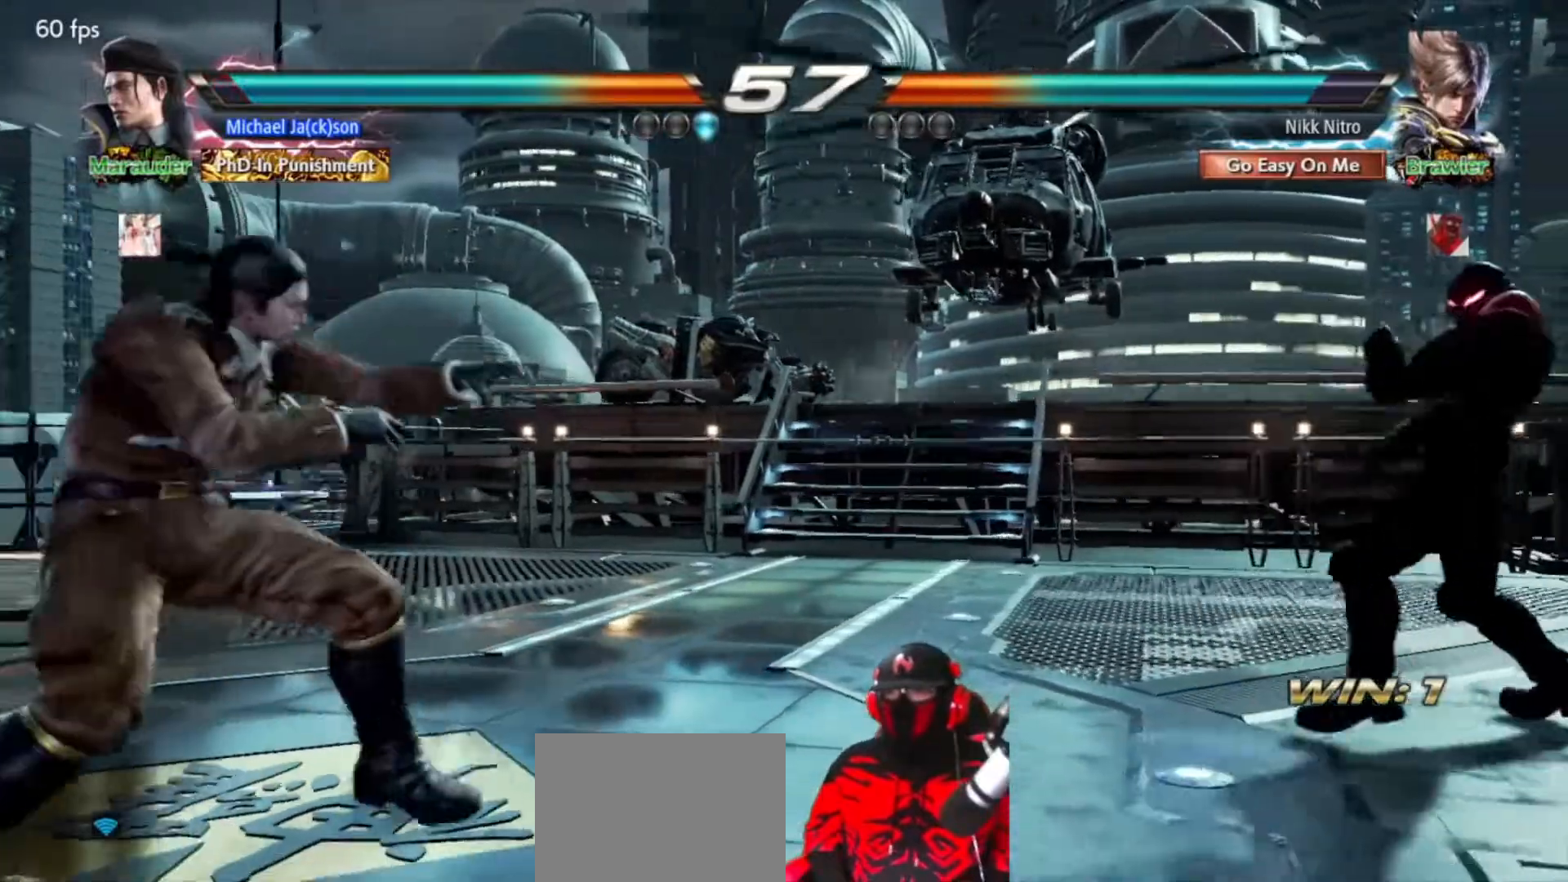
{"buttons": [], "events": [[150, "DPAD_UP", "down"], [250, "DPAD_UP", "up"], [300, "DPAD_UP", "down"], [383, "DPAD_UP", "up"], [483, "DPAD_UP", "down"], [500, "DPAD_UP", "up"]]}
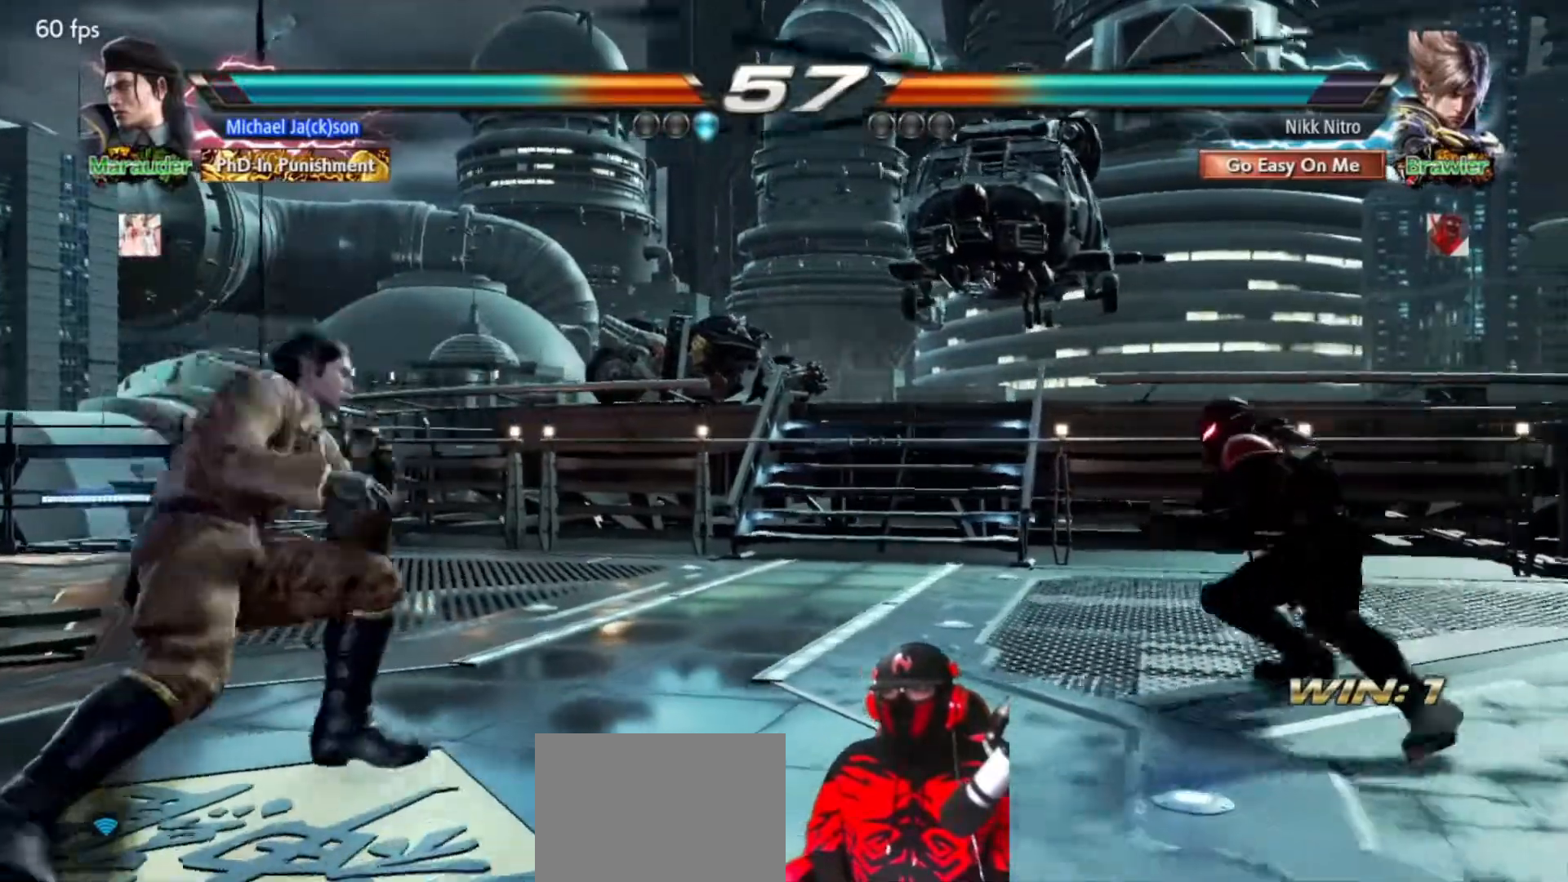
{"buttons": ["DPAD_DOWN"], "events": [[167, "DPAD_DOWN", "down"], [250, "DPAD_DOWN", "up"], [317, "DPAD_DOWN", "down"], [400, "DPAD_DOWN", "up"], [467, "DPAD_DOWN", "down"]]}
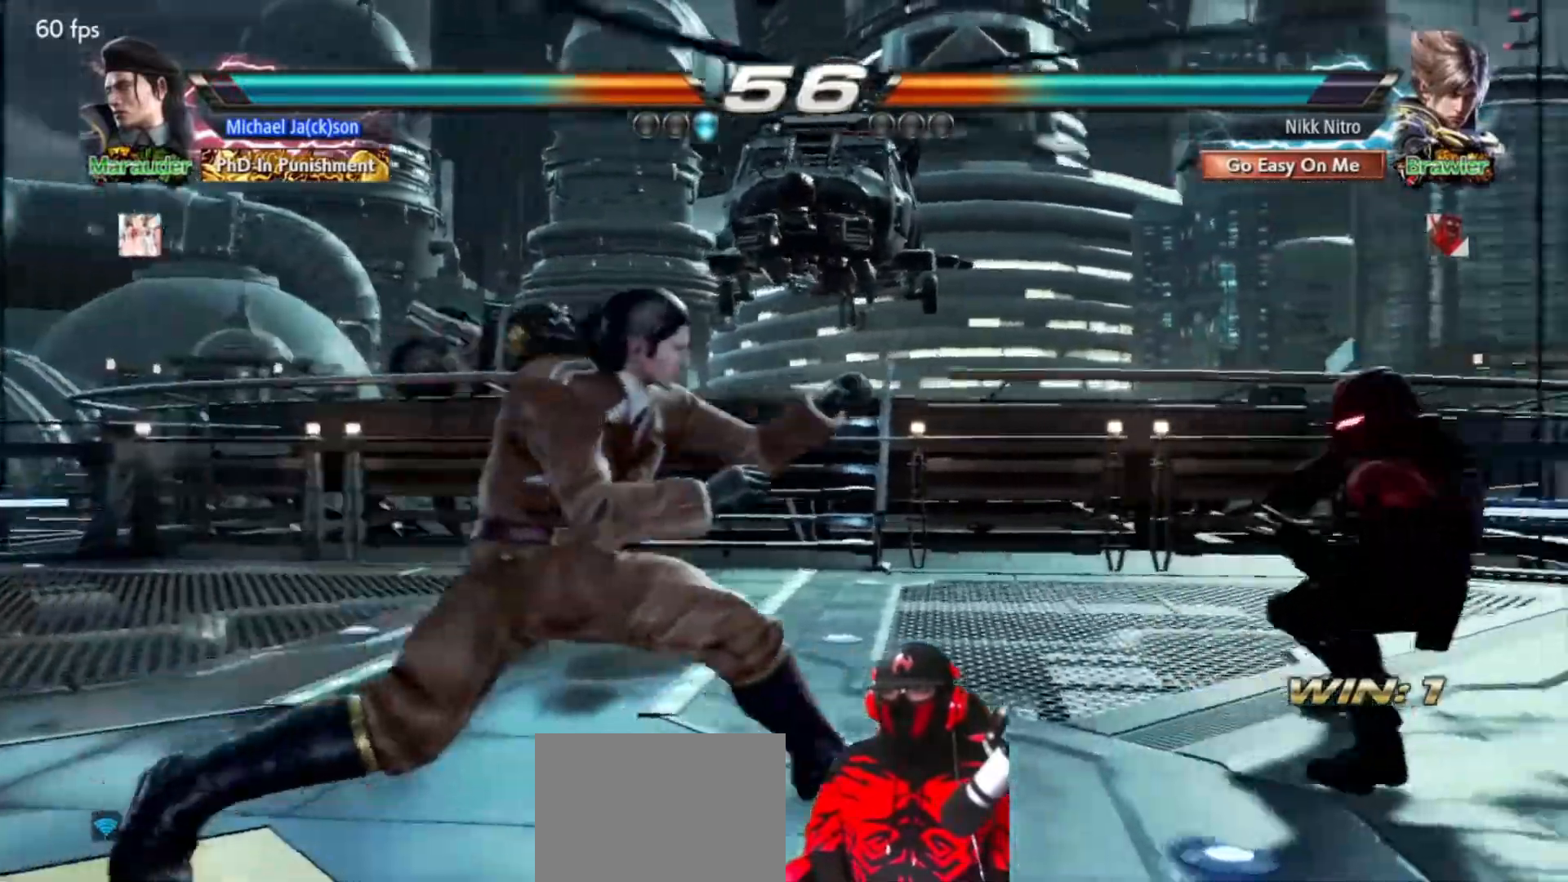
{"buttons": ["DPAD_RIGHT"], "events": [[67, "DPAD_DOWN", "up"], [117, "DPAD_RIGHT", "down"], [233, "DPAD_RIGHT", "up"], [283, "DPAD_RIGHT", "down"], [367, "DPAD_RIGHT", "up"], [417, "DPAD_RIGHT", "down"]]}
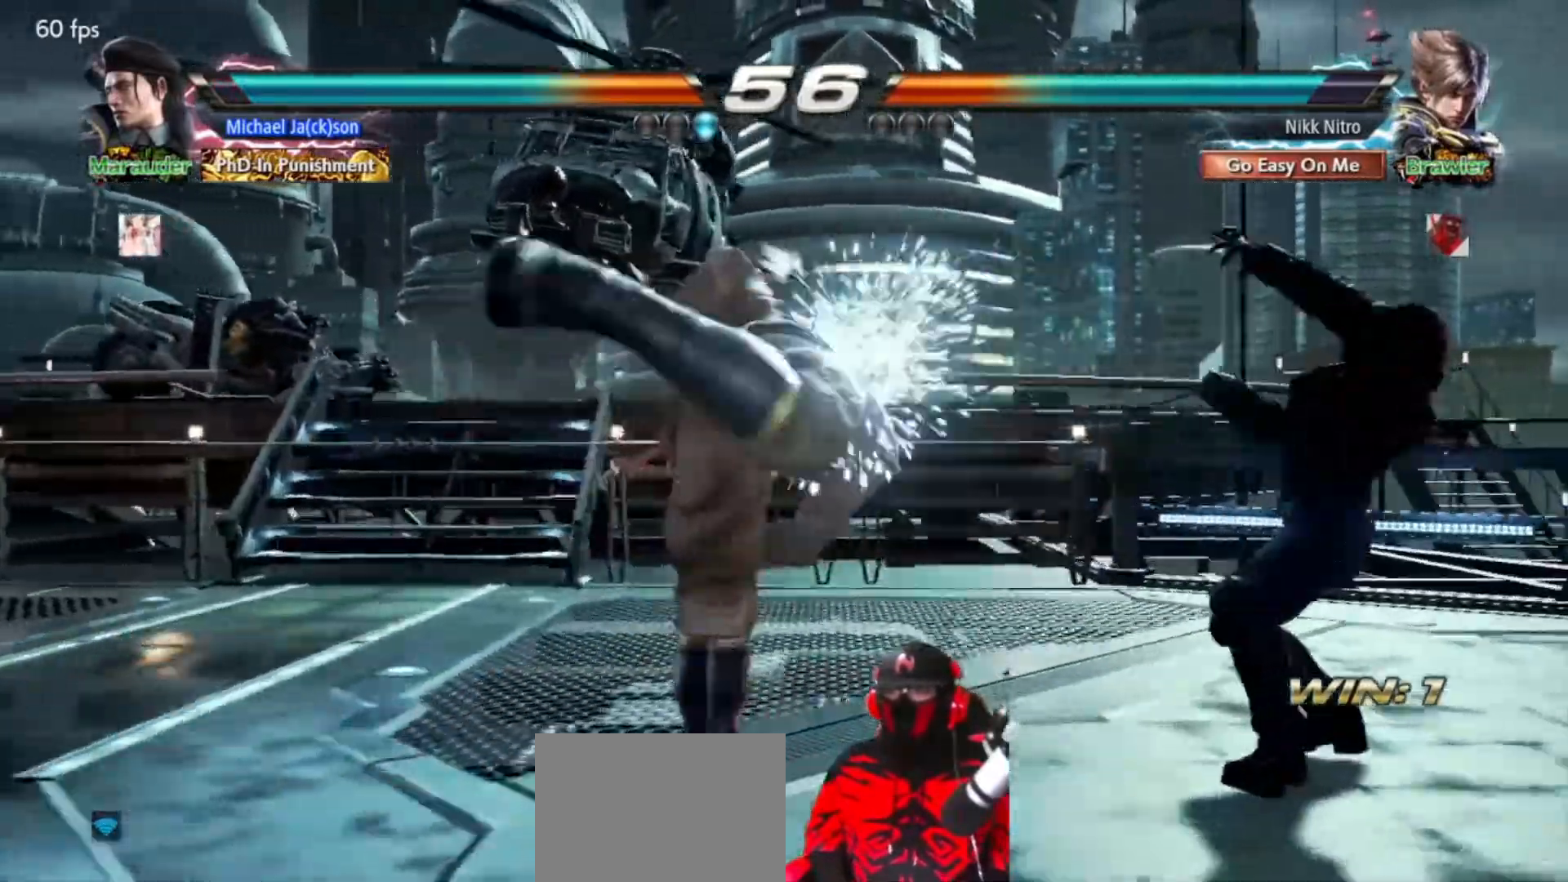
{"buttons": ["DPAD_RIGHT"], "events": [[117, "DPAD_RIGHT", "up"], [217, "DPAD_RIGHT", "down"], [317, "DPAD_RIGHT", "up"], [383, "DPAD_RIGHT", "down"], [433, "DPAD_RIGHT", "up"], [500, "DPAD_RIGHT", "down"]]}
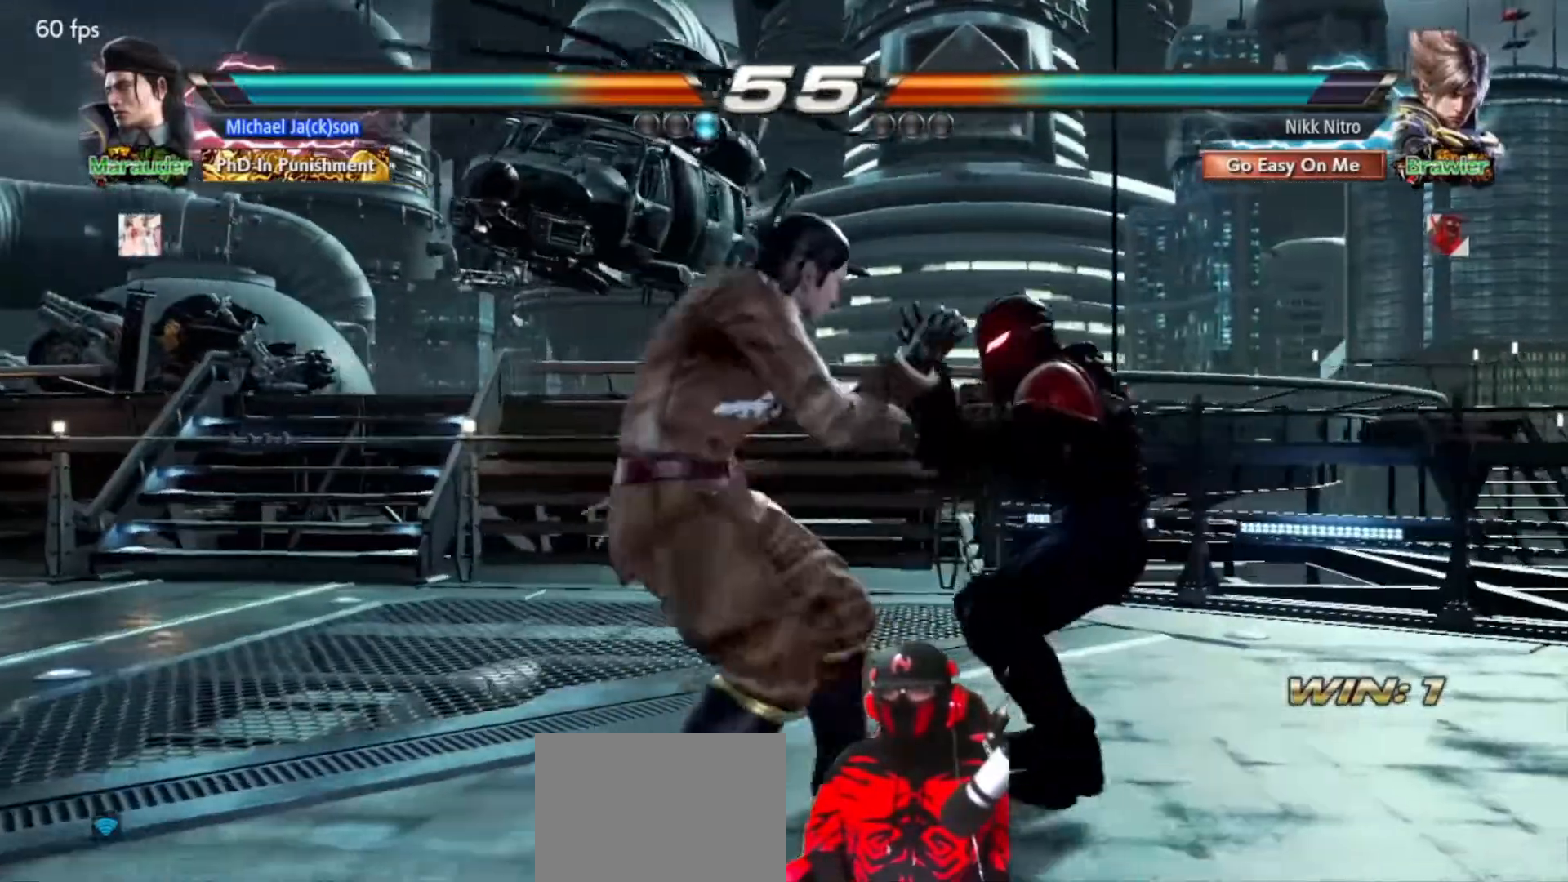
{"buttons": ["DPAD_RIGHT"], "events": [[83, "DPAD_RIGHT", "up"], [133, "DPAD_RIGHT", "down"]]}
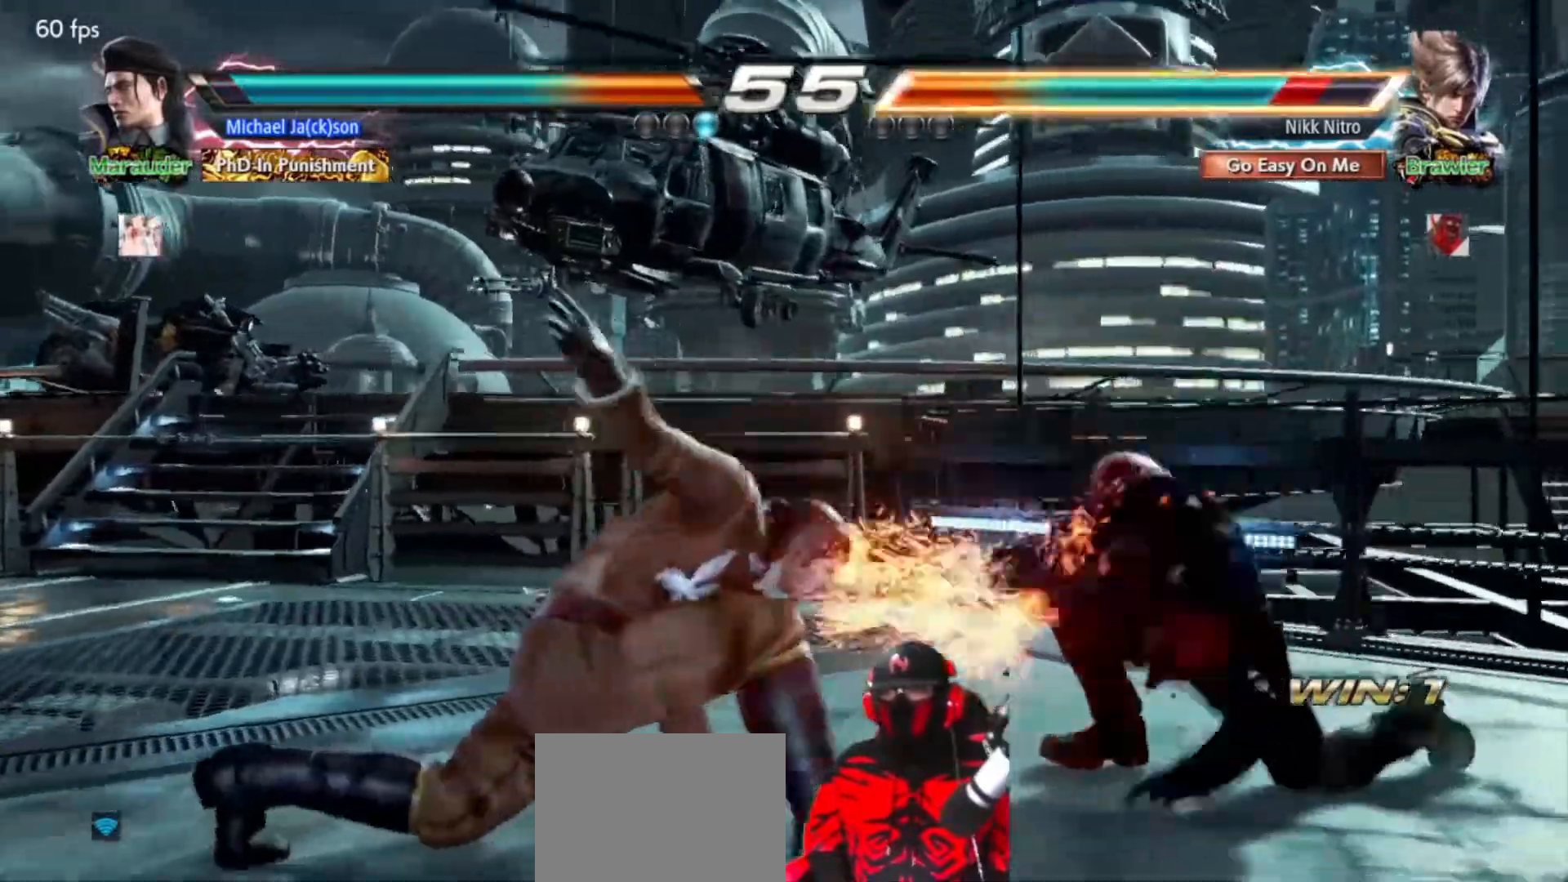
{"buttons": [], "events": [[200, "DPAD_RIGHT", "up"], [267, "DPAD_RIGHT", "down"], [350, "DPAD_RIGHT", "up"], [400, "DPAD_RIGHT", "down"], [483, "DPAD_RIGHT", "up"]]}
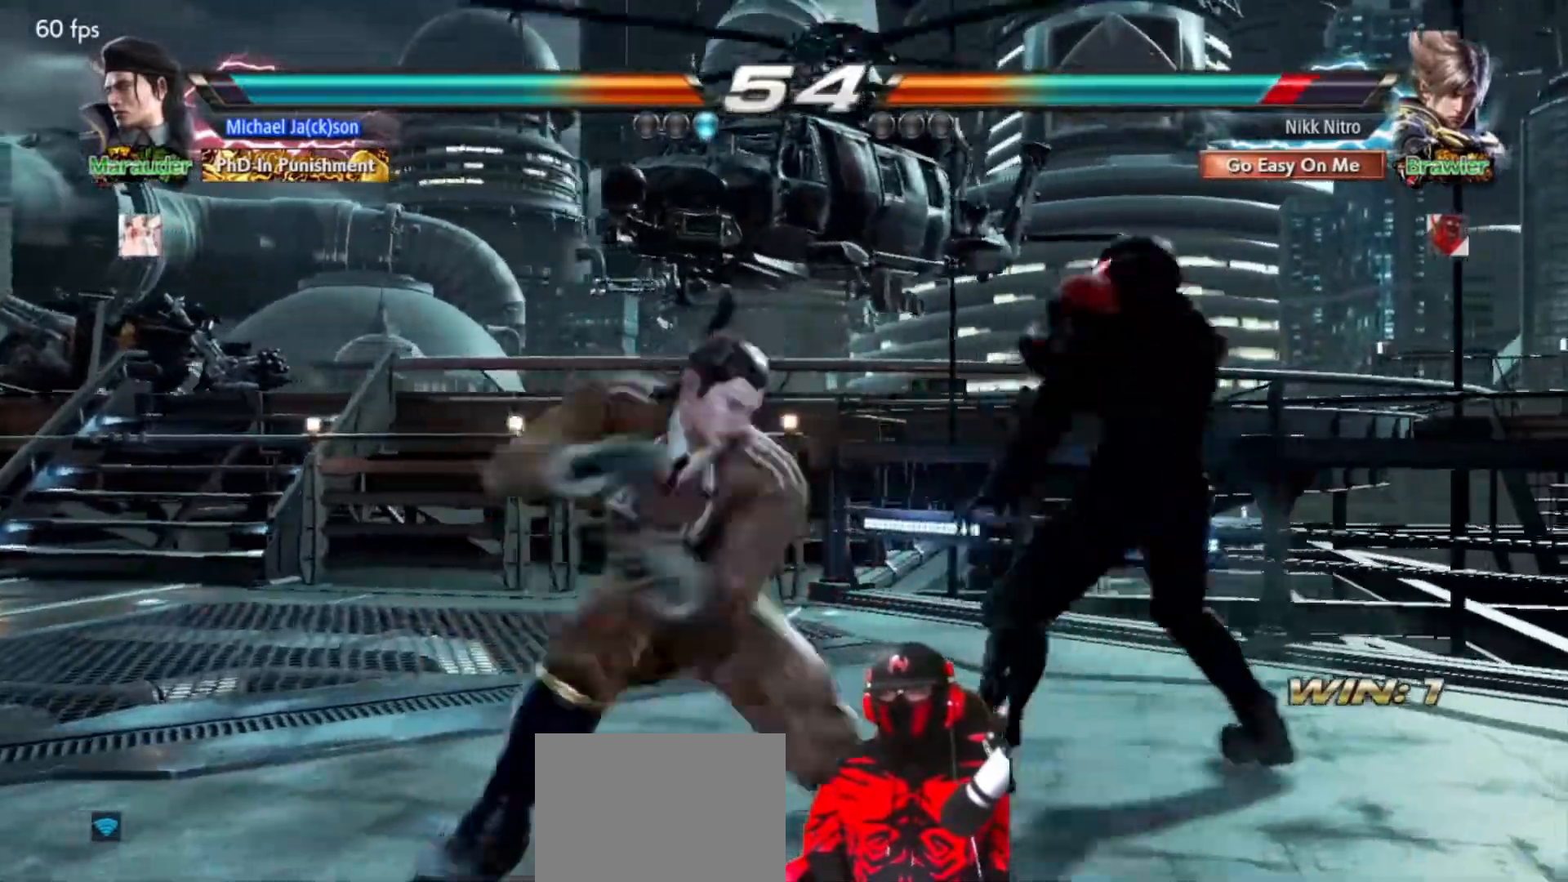
{"buttons": ["CIRCLE", "DPAD_DOWN", "DPAD_RIGHT"], "events": [[17, "DPAD_RIGHT", "down"], [133, "DPAD_RIGHT", "up"], [183, "DPAD_RIGHT", "down"], [233, "DPAD_DOWN", "down"], [250, "CIRCLE", "down"], [350, "CIRCLE", "up"], [450, "CIRCLE", "down"]]}
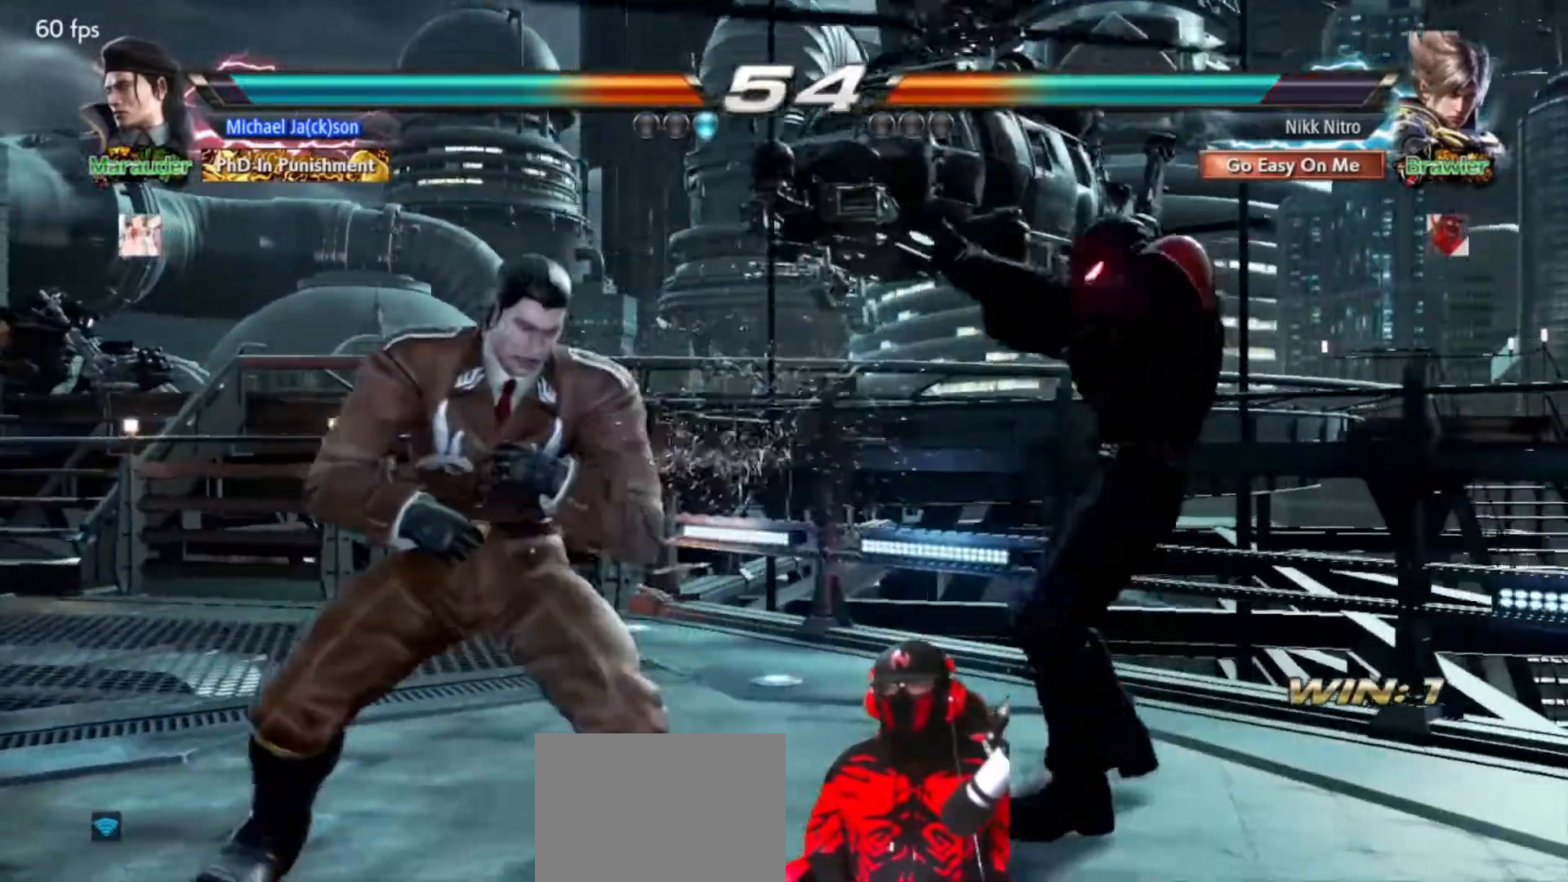
{"buttons": ["DPAD_DOWN", "DPAD_LEFT"], "events": [[17, "CIRCLE", "up"], [67, "CIRCLE", "down"], [133, "CIRCLE", "up"], [183, "CIRCLE", "down"], [250, "CIRCLE", "up"], [267, "DPAD_RIGHT", "up"], [317, "DPAD_LEFT", "down"], [433, "TRIANGLE", "down"], [500, "TRIANGLE", "up"]]}
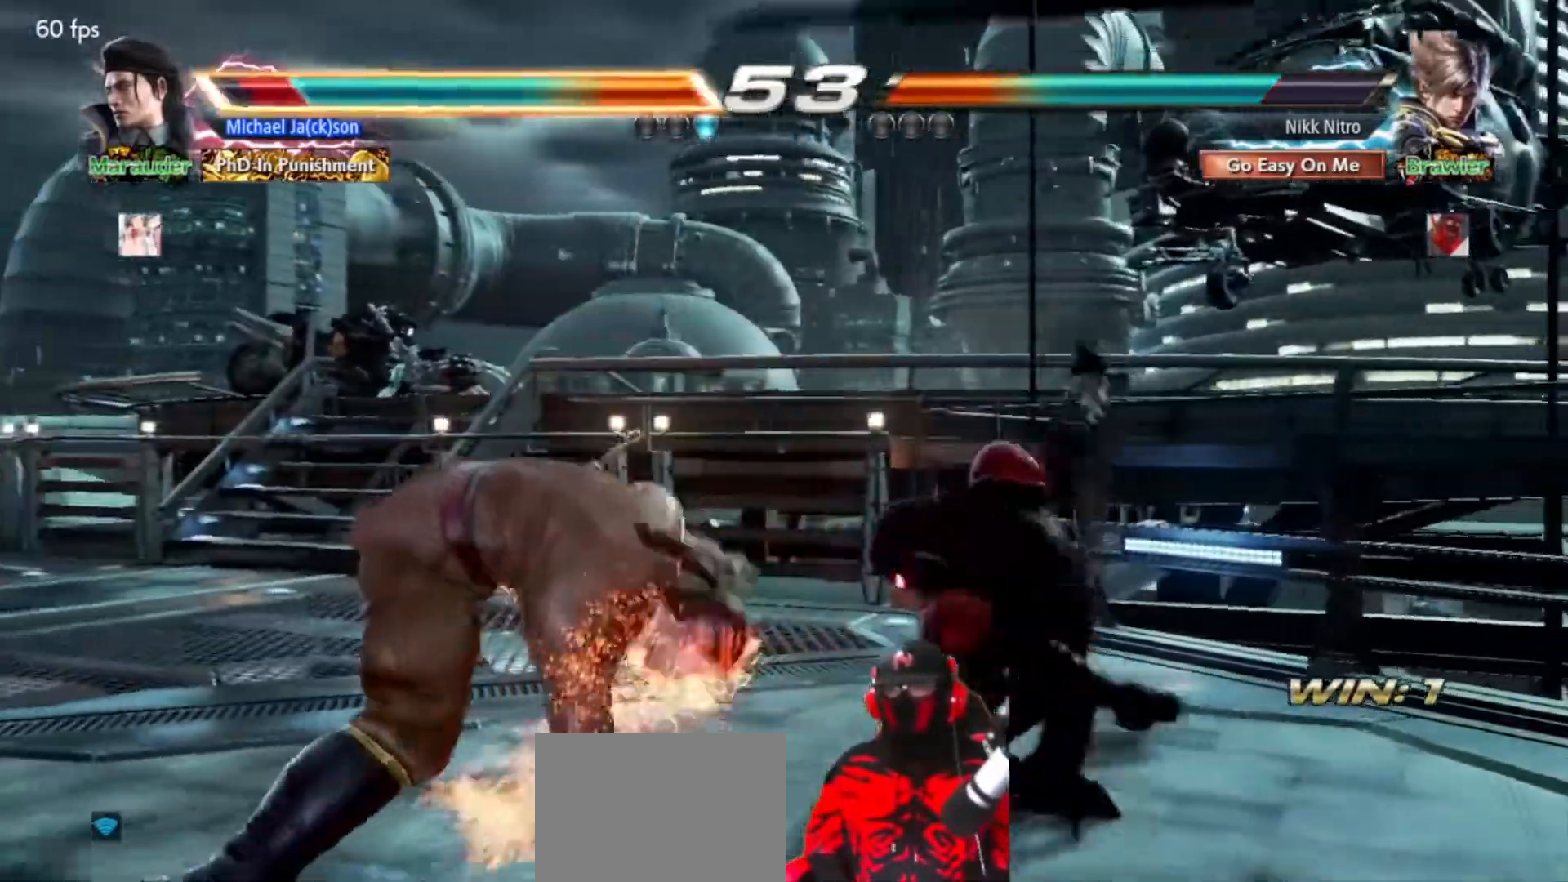
{"buttons": ["DPAD_DOWN", "DPAD_LEFT"], "events": [[50, "TRIANGLE", "down"], [100, "TRIANGLE", "up"], [183, "TRIANGLE", "down"], [233, "TRIANGLE", "up"], [300, "TRIANGLE", "down"], [367, "TRIANGLE", "up"], [433, "TRIANGLE", "down"], [483, "TRIANGLE", "up"]]}
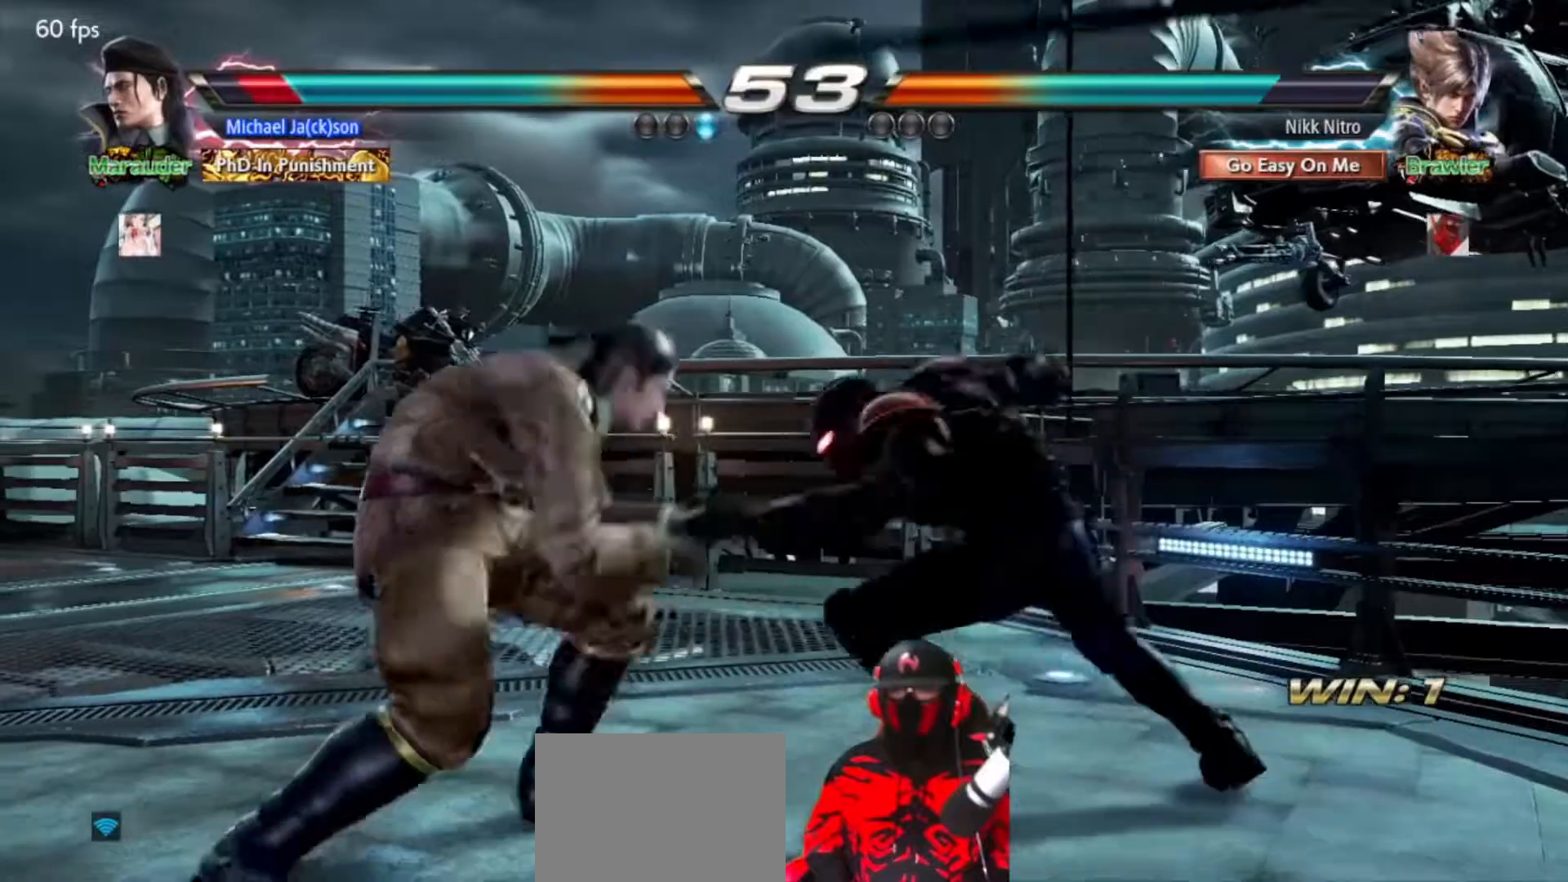
{"buttons": ["DPAD_RIGHT"], "events": [[50, "TRIANGLE", "down"], [133, "TRIANGLE", "up"], [183, "TRIANGLE", "down"], [217, "TRIANGLE", "up"], [267, "DPAD_DOWN", "up"], [267, "DPAD_LEFT", "up"], [450, "DPAD_RIGHT", "down"]]}
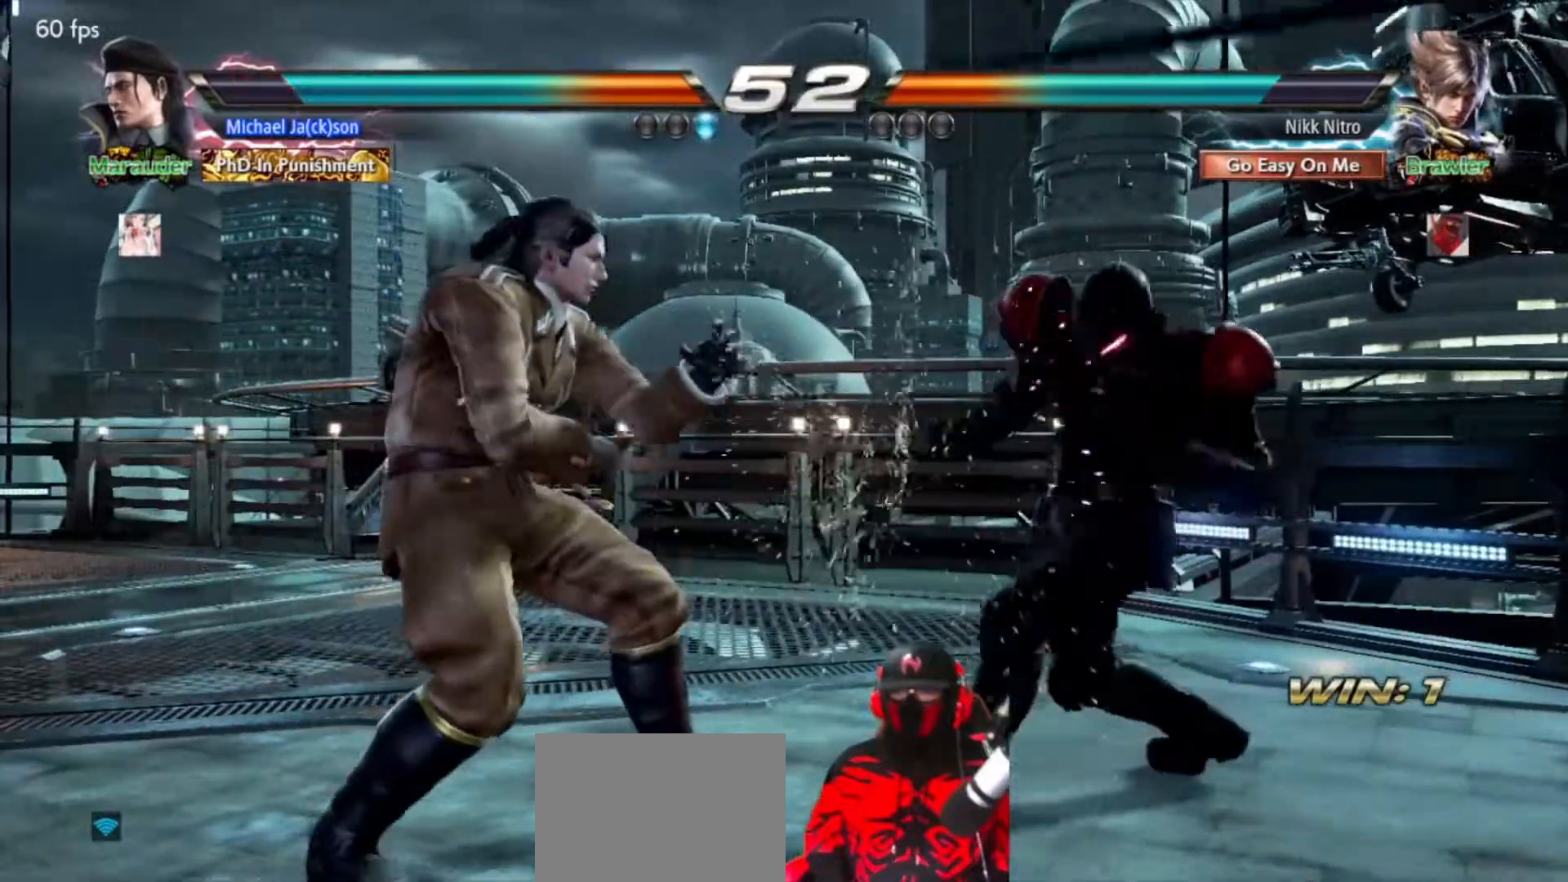
{"buttons": ["CIRCLE", "DPAD_UP", "DPAD_LEFT"], "events": [[50, "DPAD_RIGHT", "up"], [100, "DPAD_RIGHT", "down"], [450, "DPAD_RIGHT", "up"], [467, "CIRCLE", "down"], [467, "DPAD_LEFT", "down"], [467, "DPAD_UP", "down"]]}
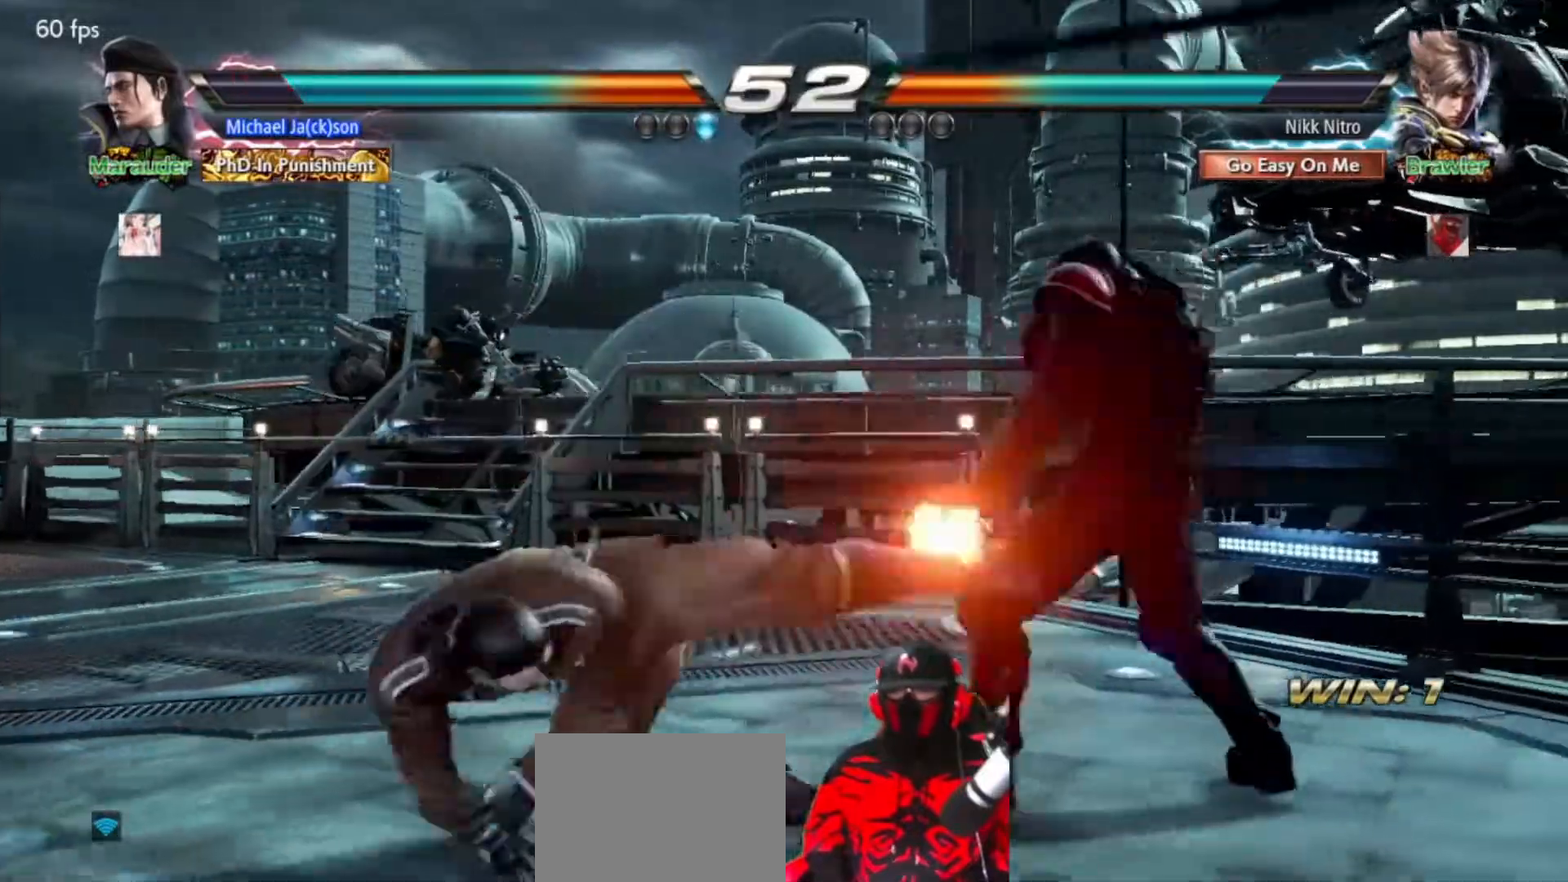
{"buttons": ["CIRCLE", "DPAD_UP", "DPAD_LEFT"], "events": [[33, "CIRCLE", "up"], [100, "CIRCLE", "down"], [167, "CIRCLE", "up"], [217, "CIRCLE", "down"], [283, "CIRCLE", "up"], [350, "CIRCLE", "down"], [400, "CIRCLE", "up"], [467, "CIRCLE", "down"]]}
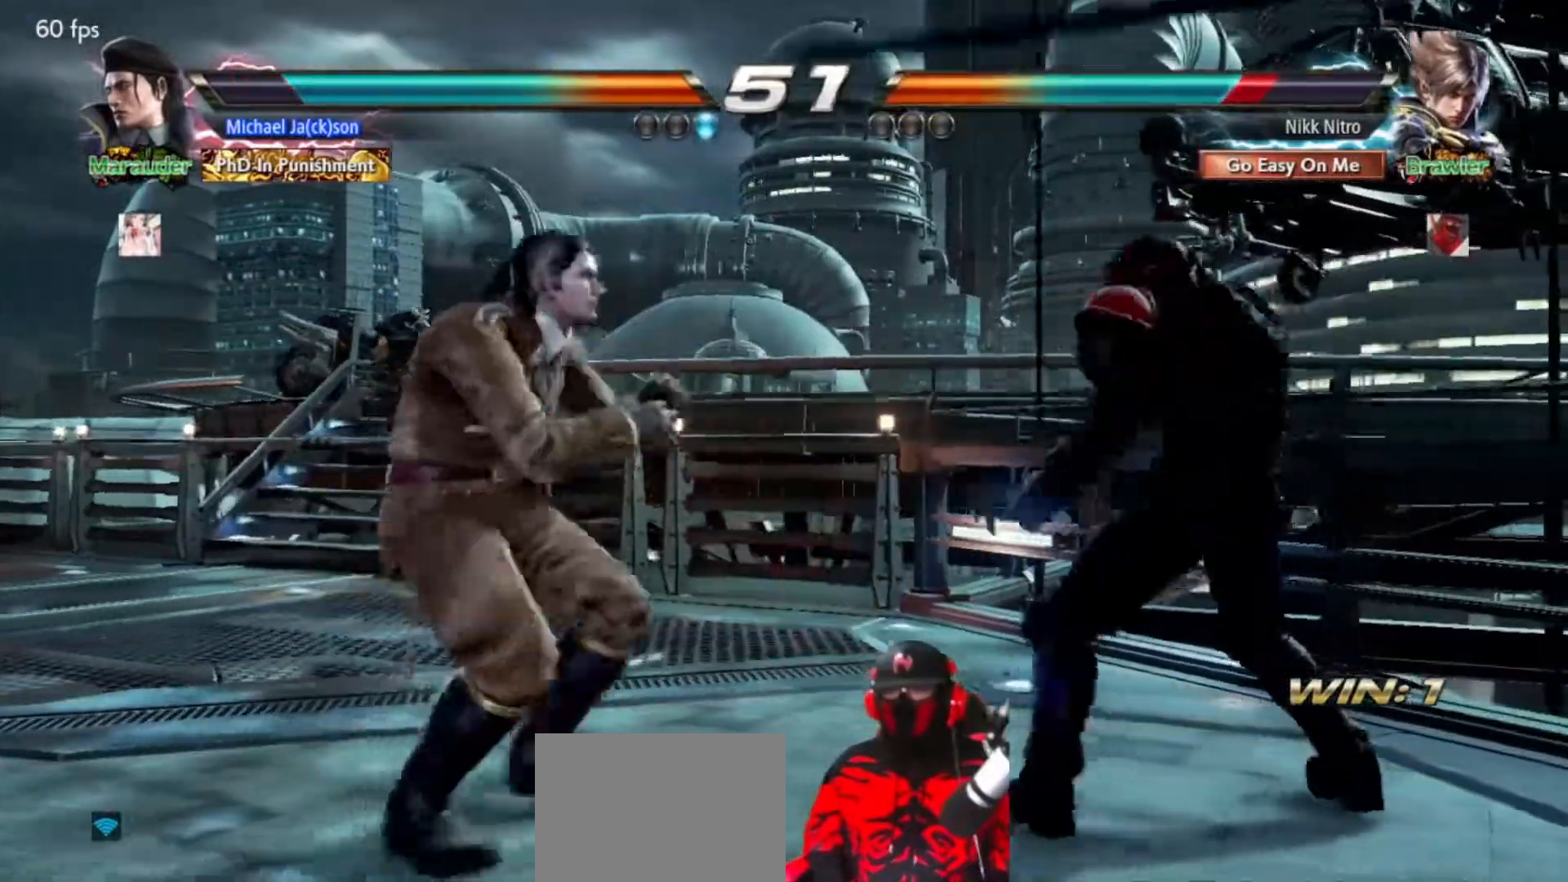
{"buttons": [], "events": [[33, "CIRCLE", "up"], [100, "CIRCLE", "down"], [167, "CIRCLE", "up"], [217, "CIRCLE", "down"], [283, "CIRCLE", "up"], [350, "CIRCLE", "down"], [383, "DPAD_UP", "up"], [417, "DPAD_LEFT", "up"], [450, "CIRCLE", "up"]]}